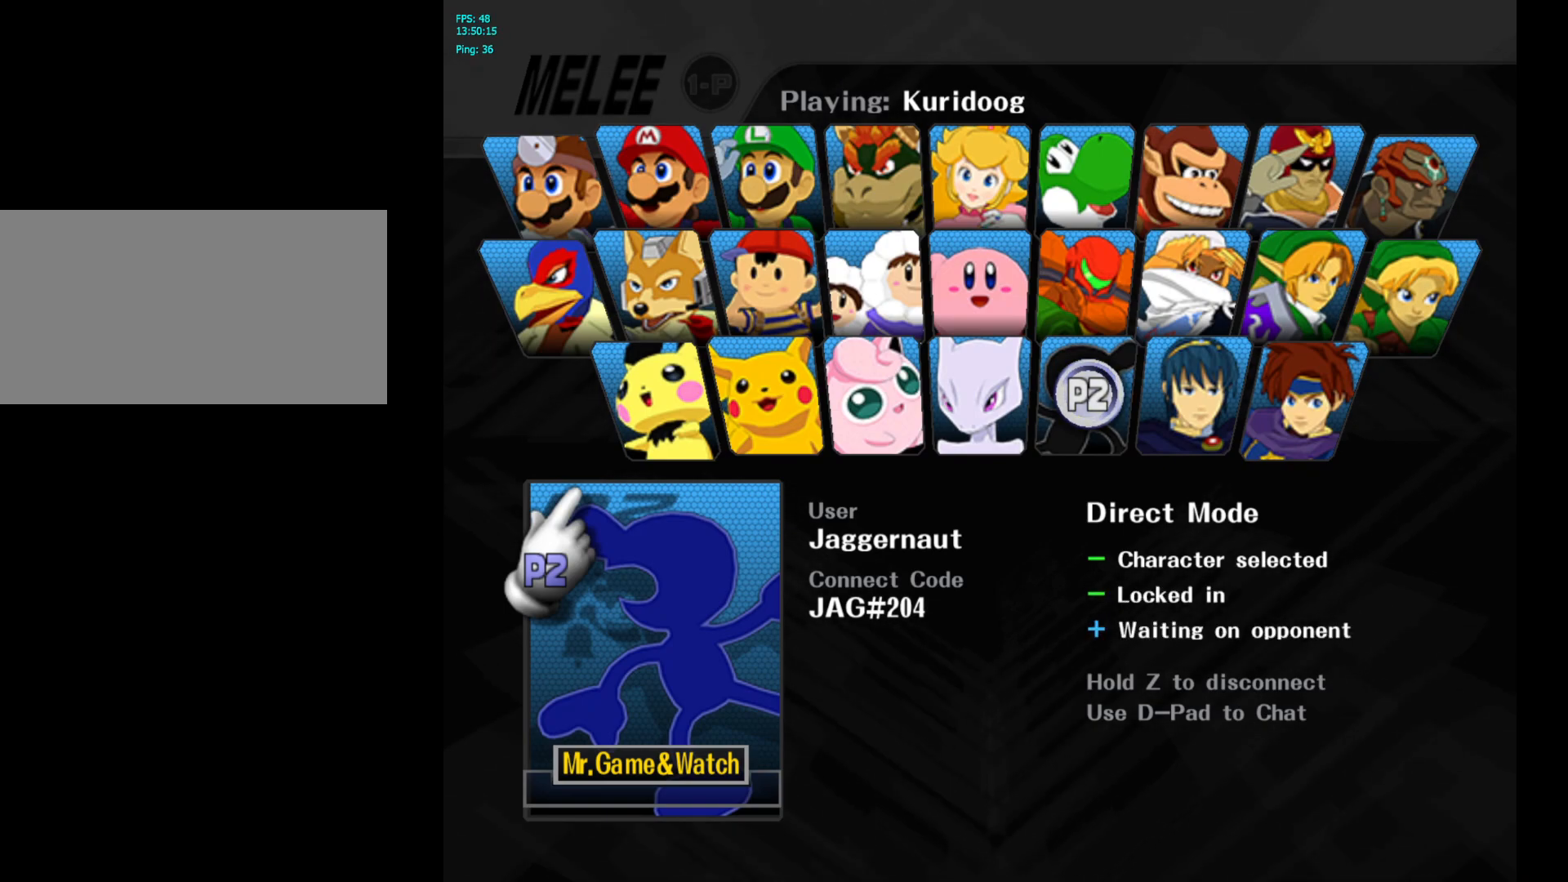
Gameplay with a controller (Nintendo layout); each line is a JSON object with the inputs held at the frame after it (dt_ms = milliseconds from this image to that frame). "events" lists button and stick changes between this image and that frame as [ms after this image, input, new state], when the widget could be followed in between. Not read: L3 R3.
{"dt_ms": 500, "buttons": [], "left_stick": "center", "right_stick": "center", "events": []}
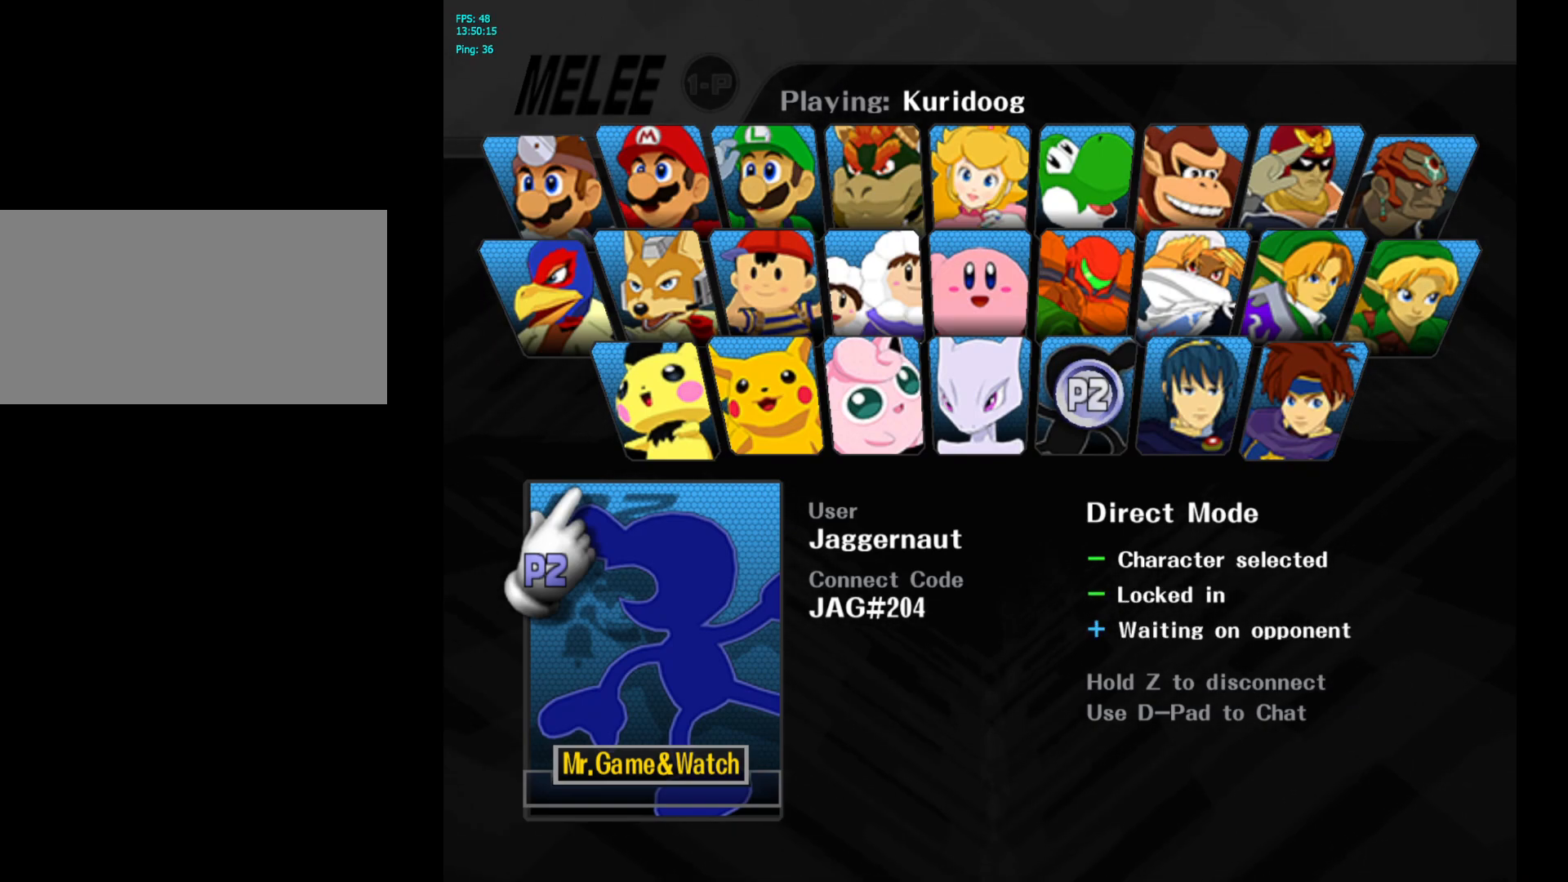
{"dt_ms": 500, "buttons": [], "left_stick": "center", "right_stick": "center", "events": []}
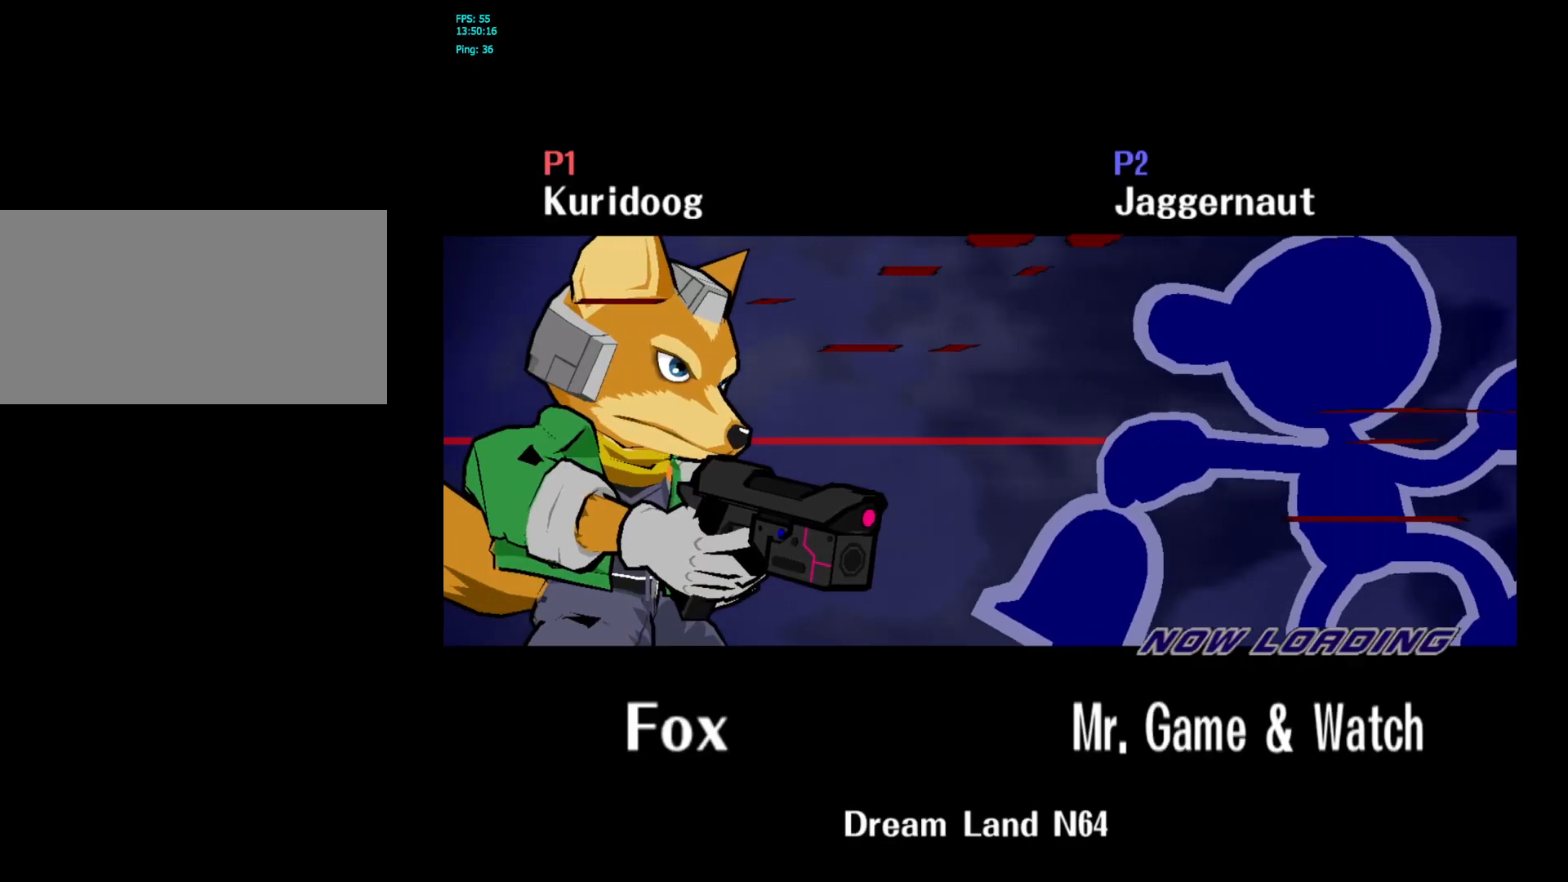
{"dt_ms": 500, "buttons": [], "left_stick": "center", "right_stick": "center", "events": []}
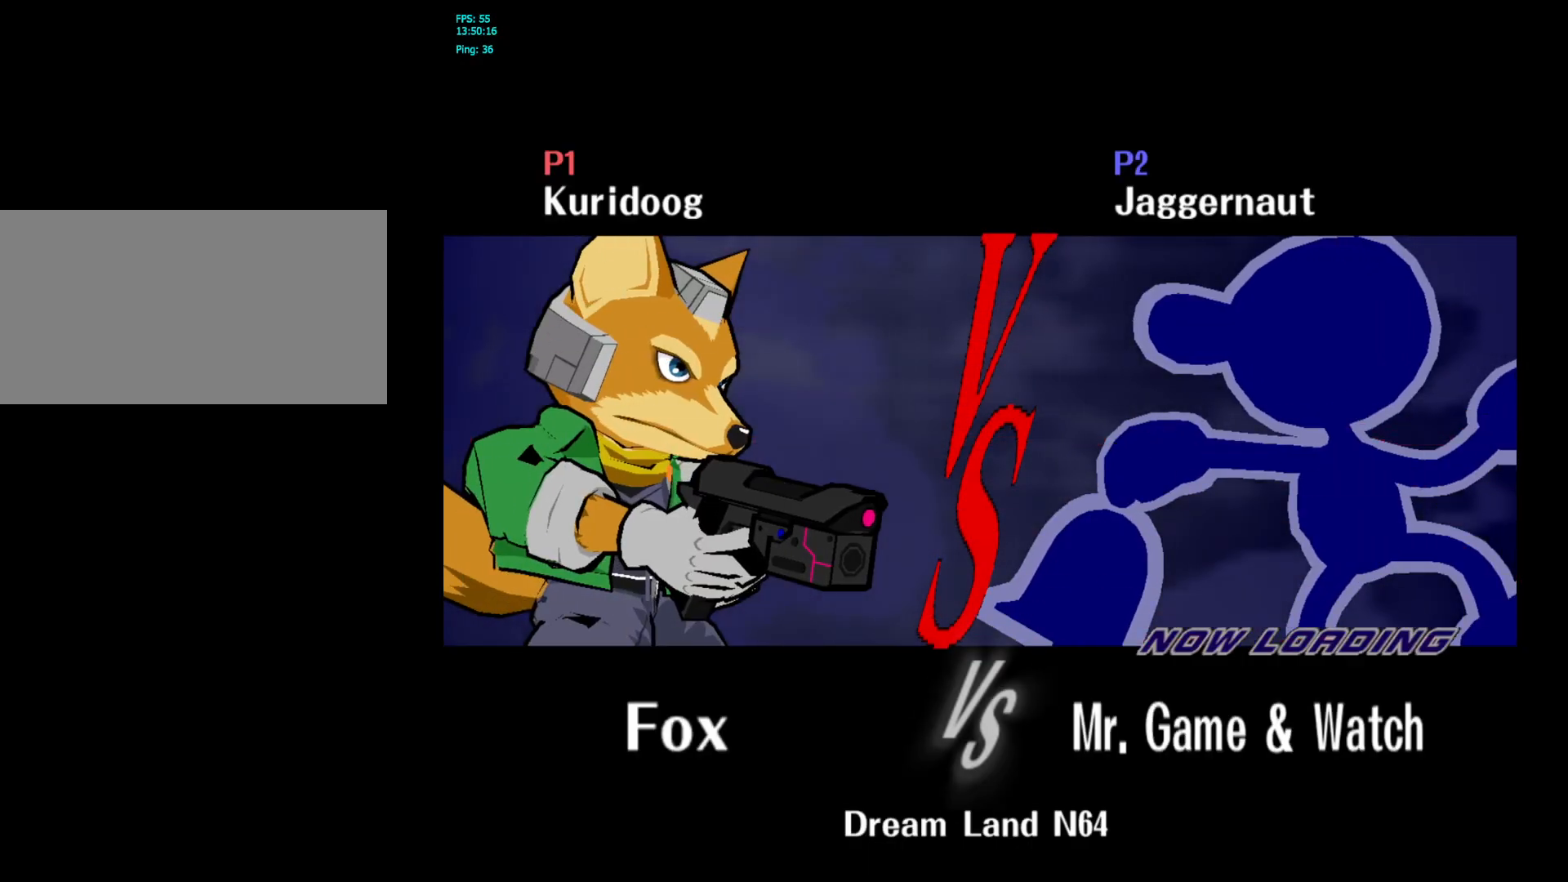
{"dt_ms": 500, "buttons": [], "left_stick": "center", "right_stick": "center", "events": []}
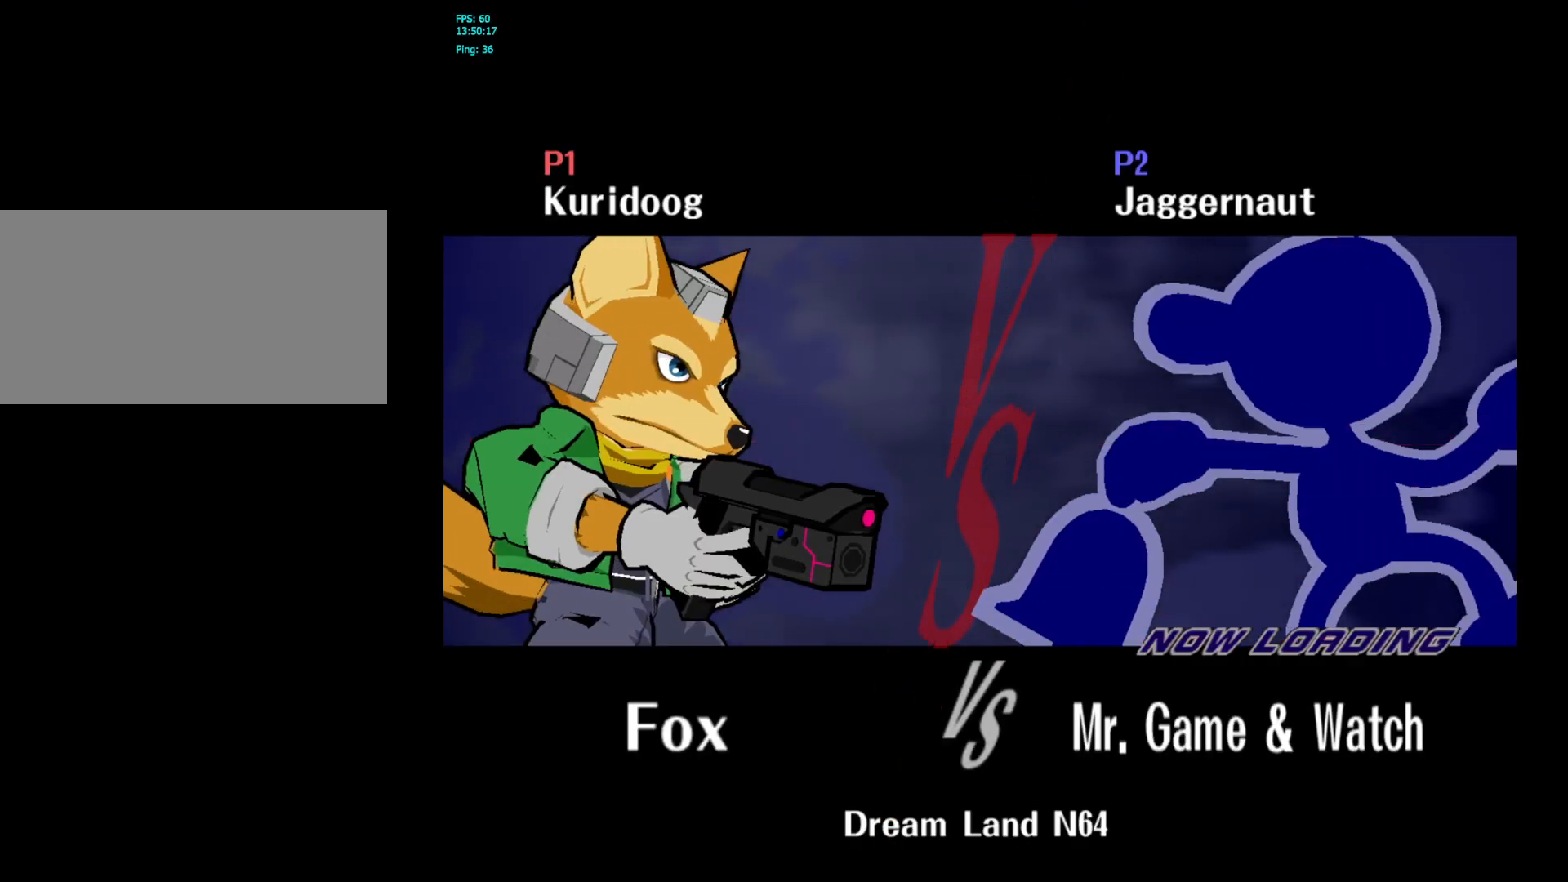
{"dt_ms": 500, "buttons": [], "left_stick": "center", "right_stick": "center", "events": []}
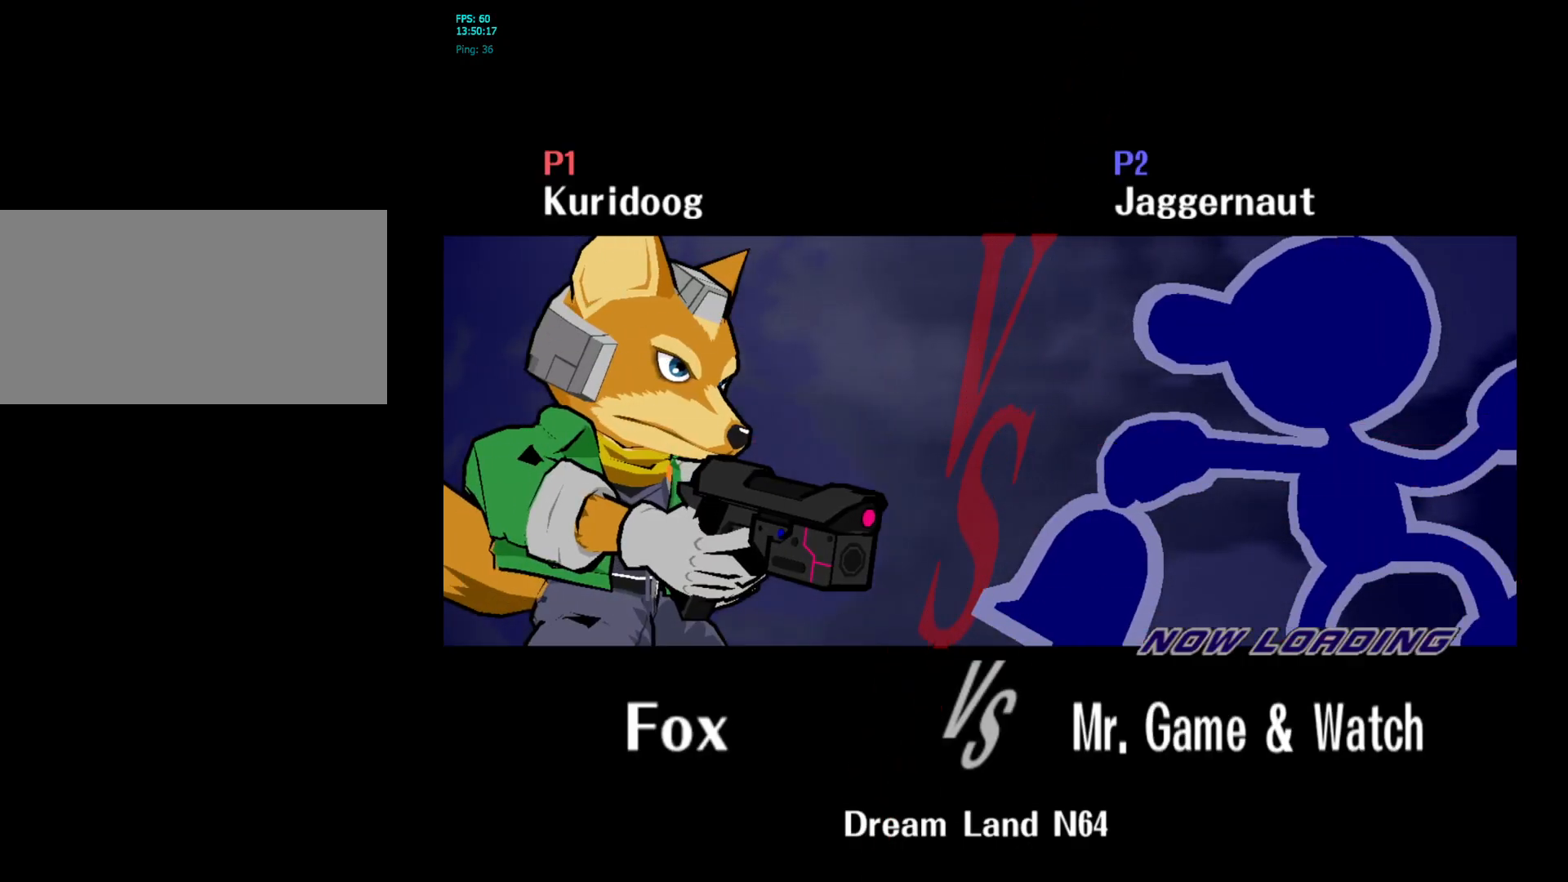
{"dt_ms": 500, "buttons": [], "left_stick": "center", "right_stick": "center", "events": []}
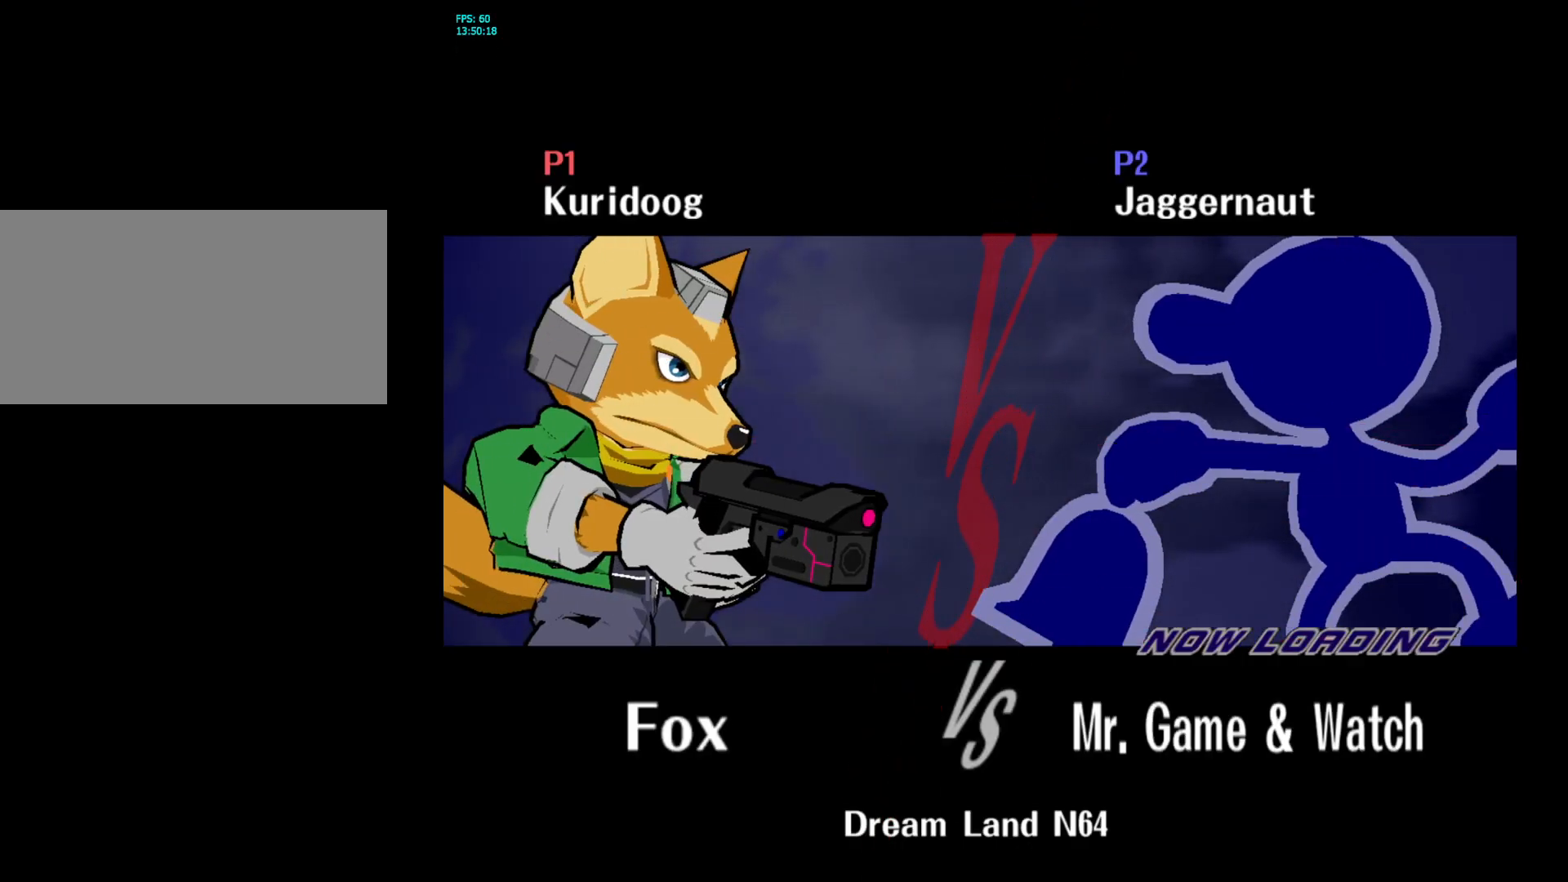
{"dt_ms": 500, "buttons": [], "left_stick": "center", "right_stick": "center", "events": [[167, "L1", "down"], [167, "R1", "down"], [183, "L1", "up"], [183, "R1", "up"]]}
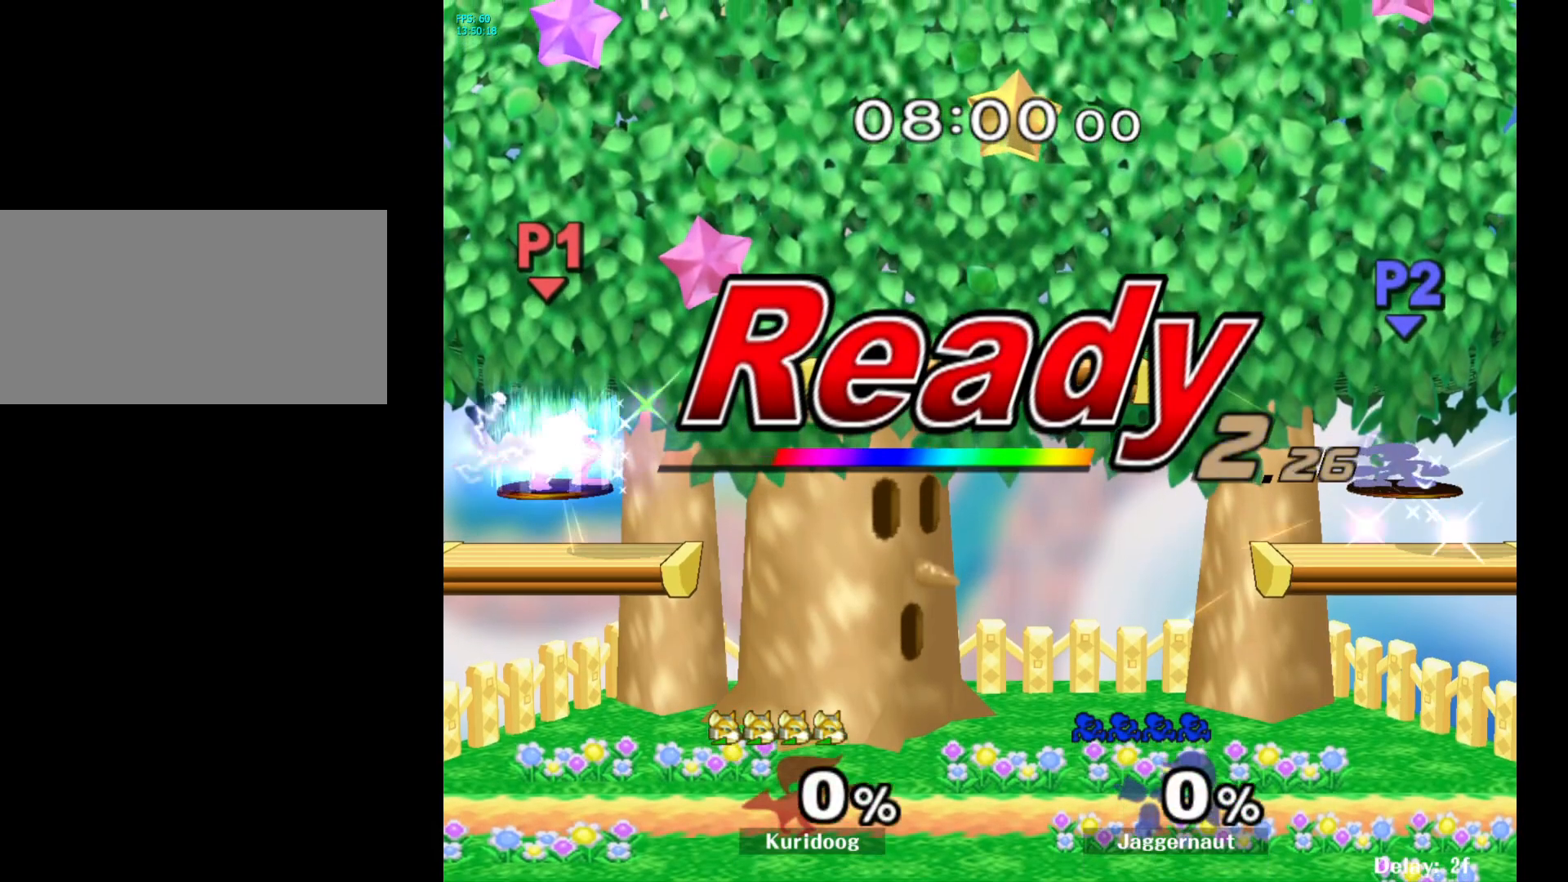
{"dt_ms": 500, "buttons": [], "left_stick": "center", "right_stick": "center", "events": []}
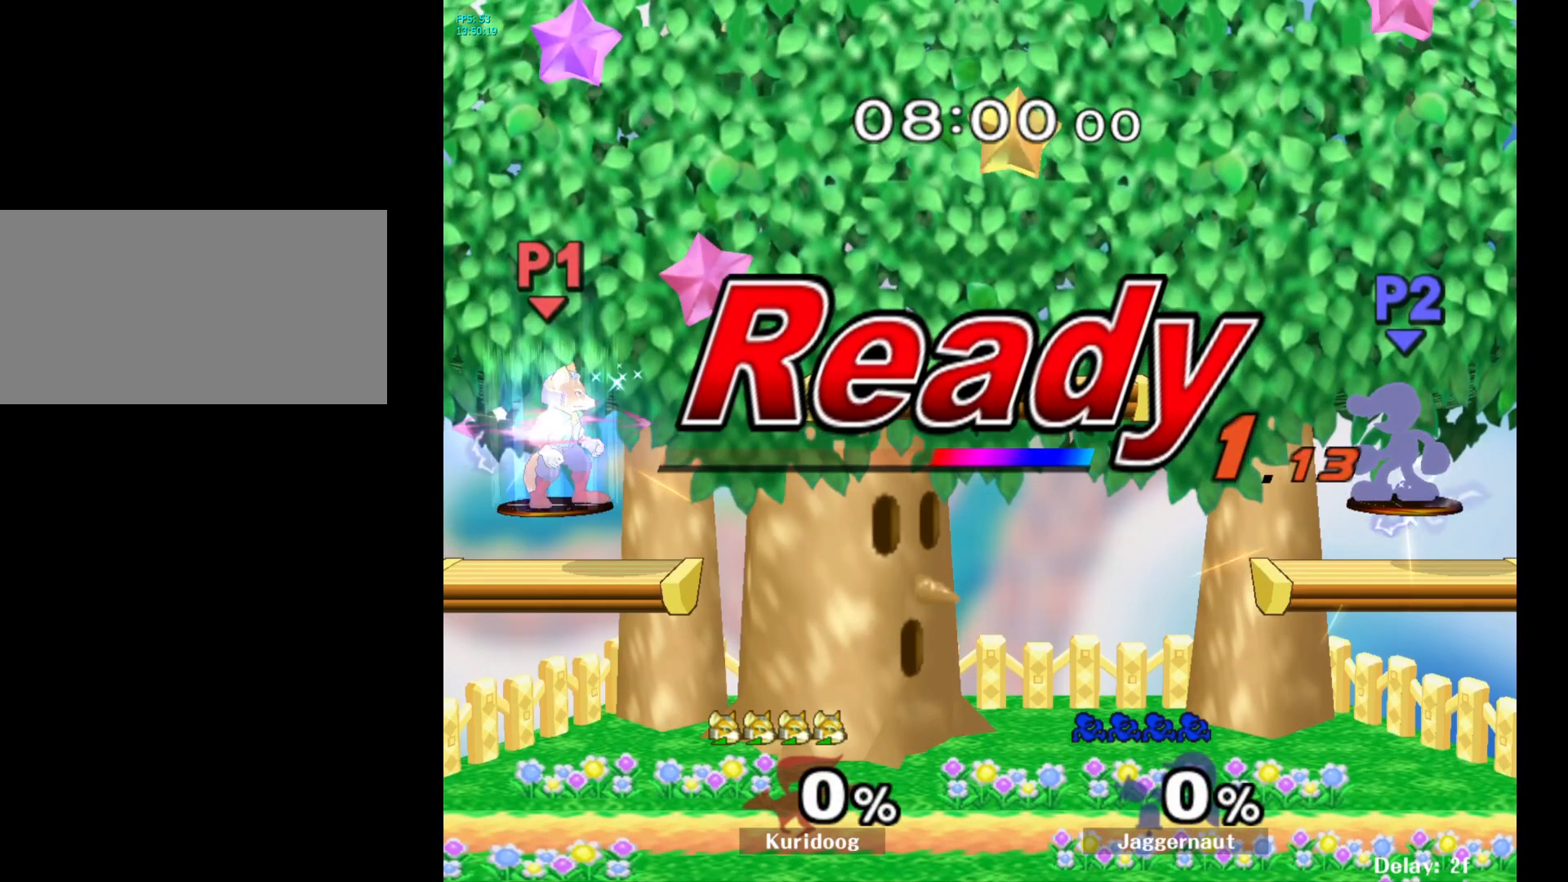
{"dt_ms": 500, "buttons": [], "left_stick": "center", "right_stick": "center", "events": [[433, "left_stick", "left"], [483, "left_stick", "center"]]}
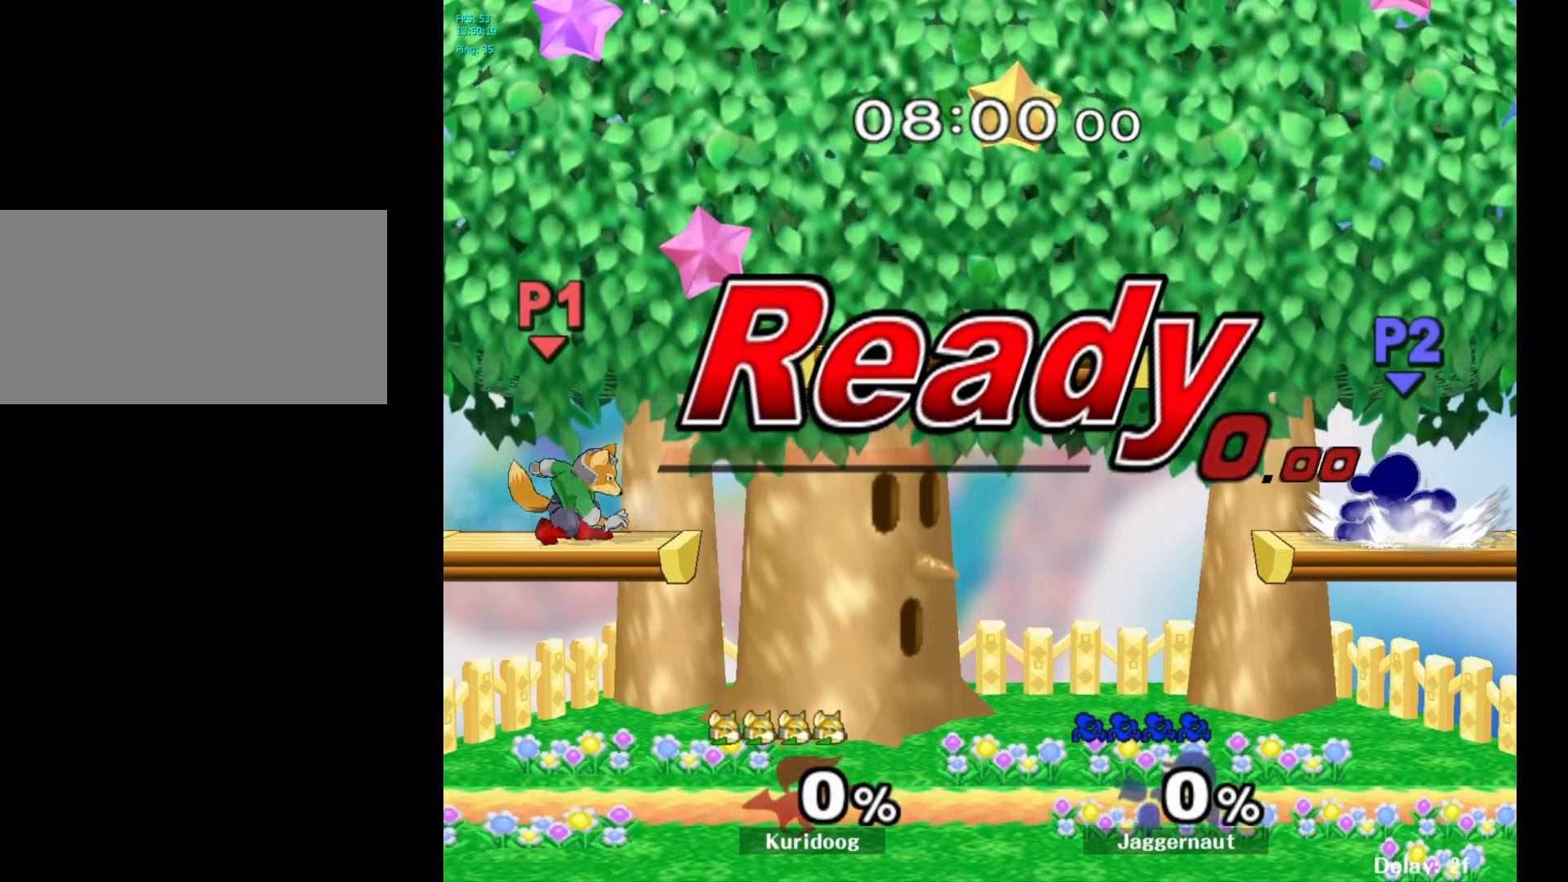
{"dt_ms": 500, "buttons": [], "left_stick": "left", "right_stick": "center", "events": [[183, "left_stick", "left"]]}
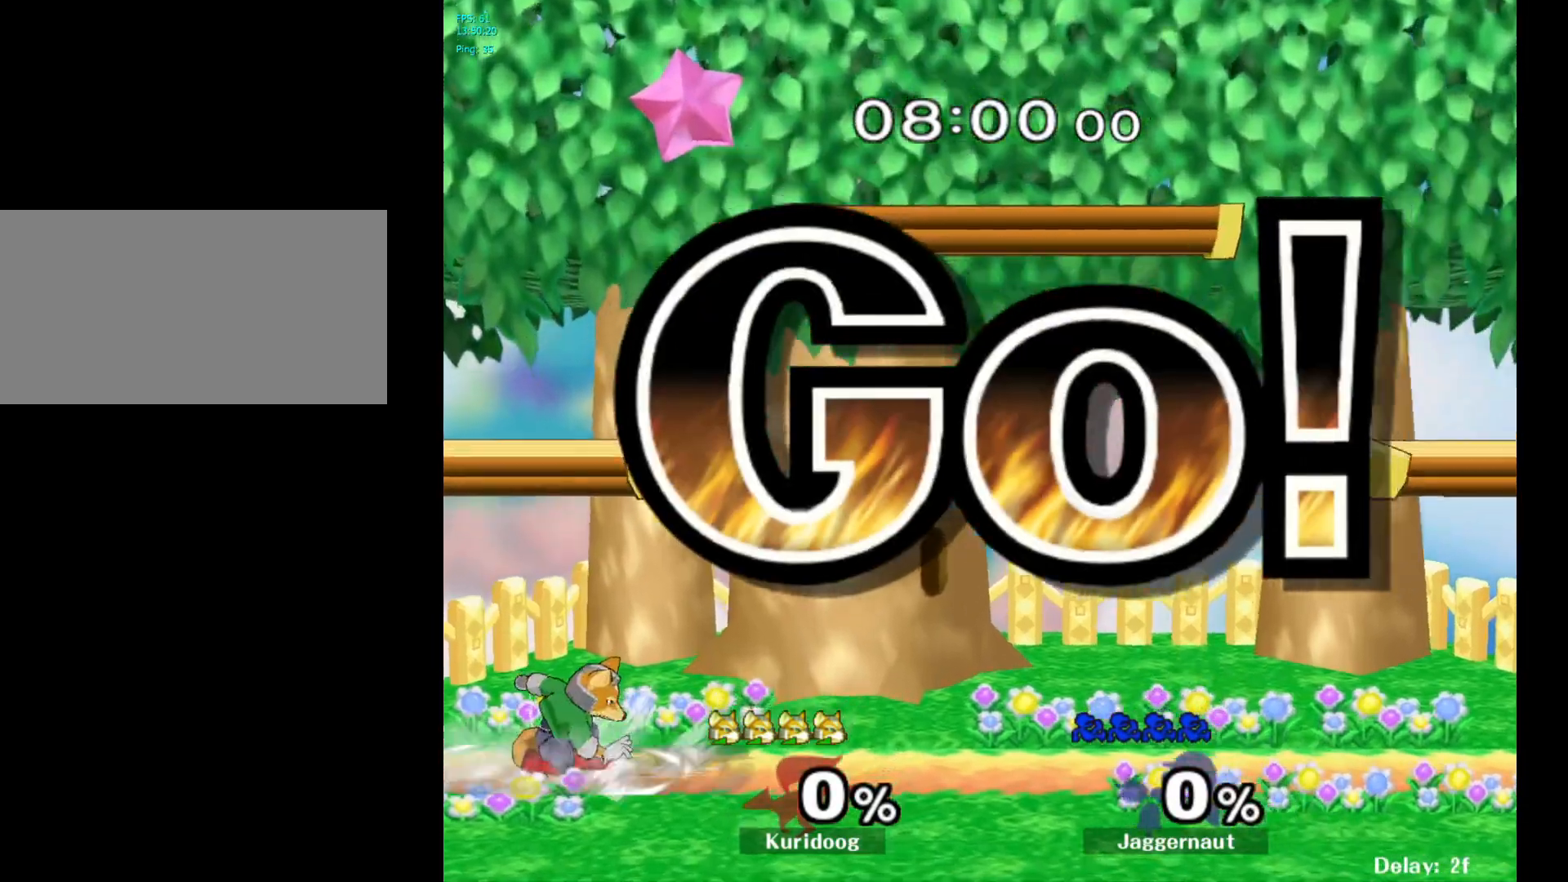
{"dt_ms": 500, "buttons": [], "left_stick": "right", "right_stick": "center"}
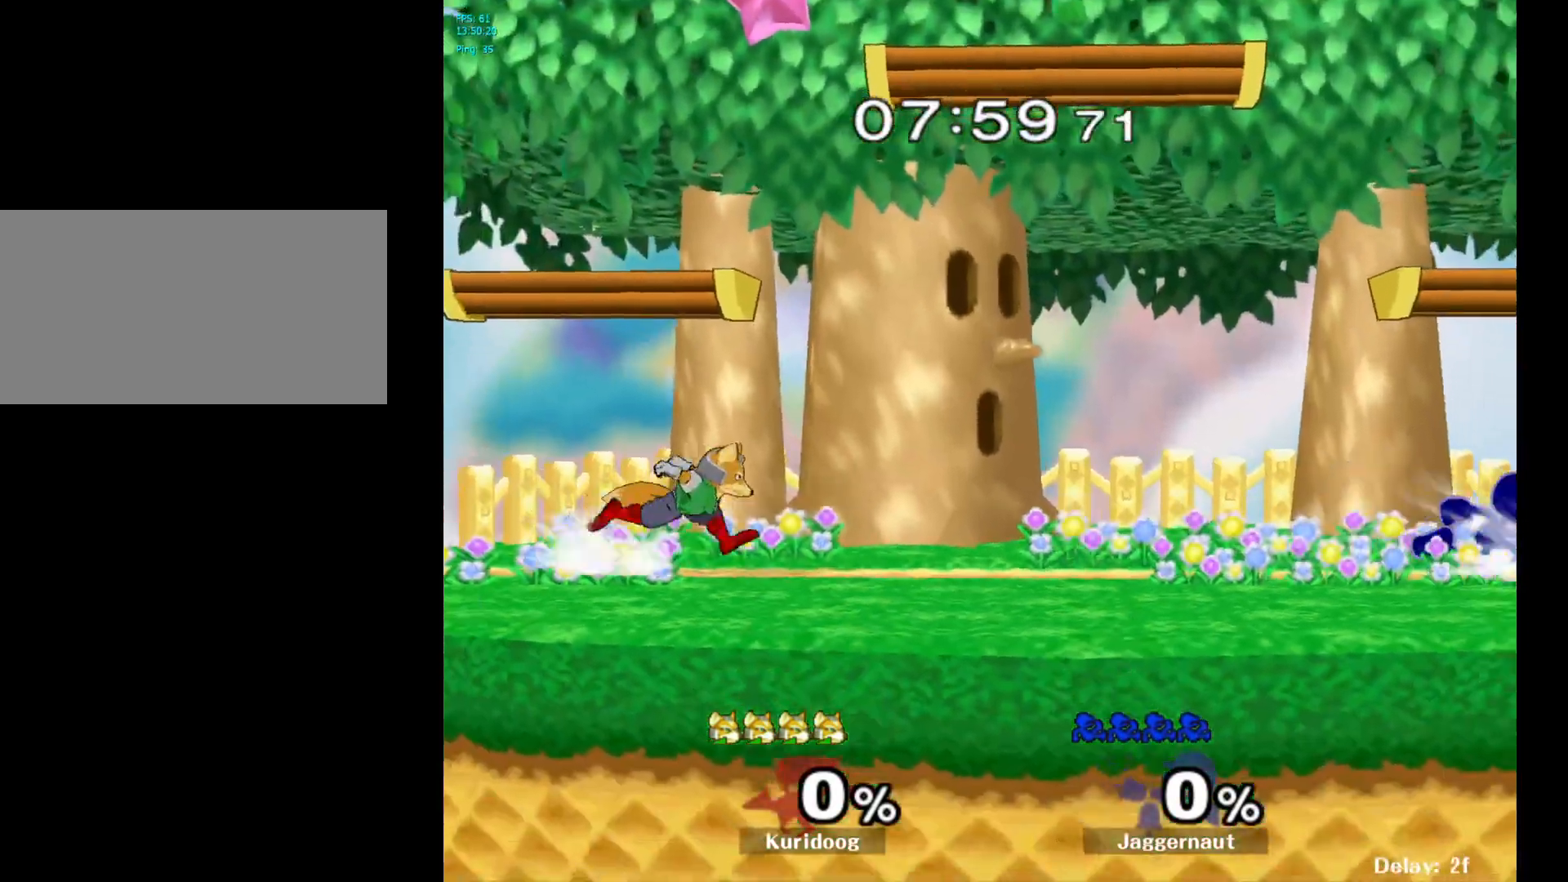
{"dt_ms": 500, "buttons": [], "left_stick": "center", "right_stick": "center", "events": [[33, "left_stick", "left"], [167, "Y", "down"], [200, "Y", "up"], [267, "A", "down"], [367, "A", "up"], [433, "left_stick", "center"]]}
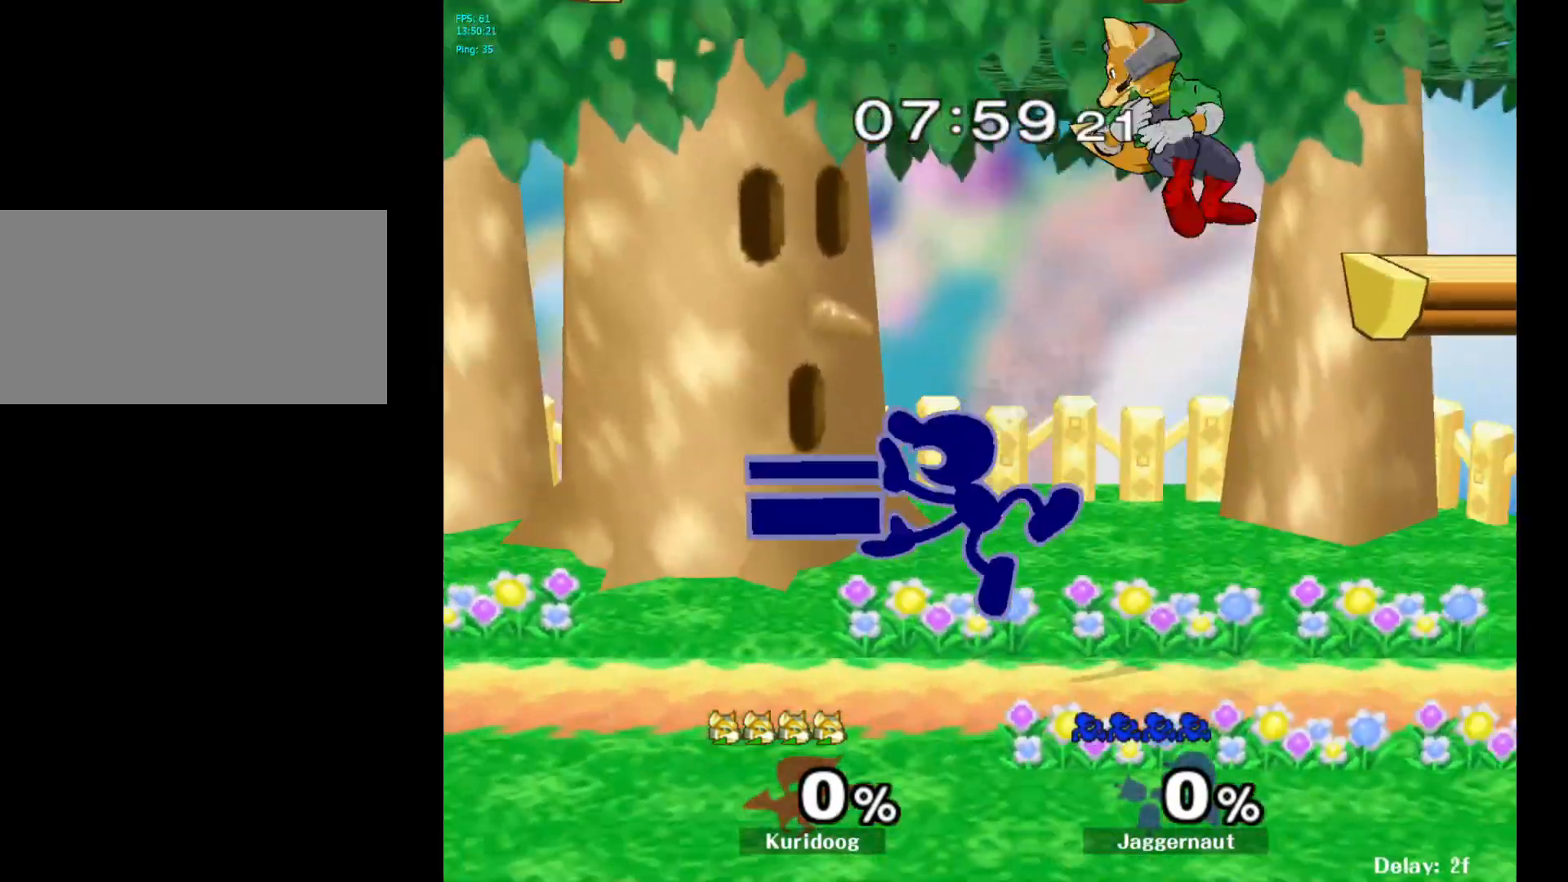
{"dt_ms": 500, "buttons": [], "left_stick": "right", "right_stick": "center", "events": [[83, "left_stick", "down"], [100, "R1", "down"], [217, "left_stick", "center"], [233, "R1", "up"], [367, "left_stick", "right"]]}
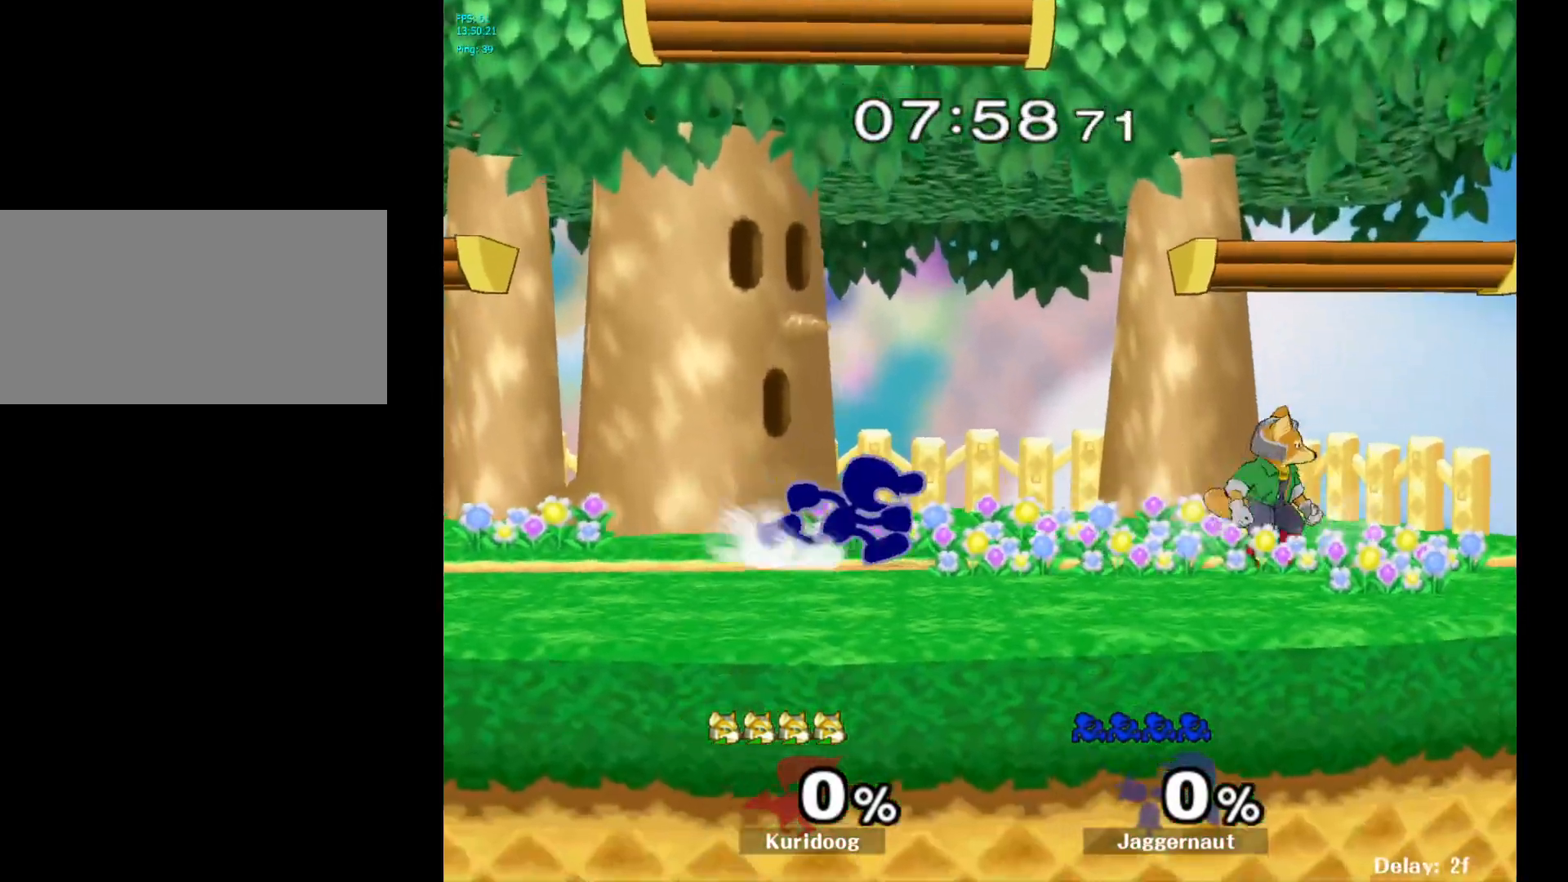
{"dt_ms": 500, "buttons": [], "left_stick": "center", "right_stick": "center", "events": [[17, "Y", "down"], [83, "R1", "down"], [167, "Y", "up"], [183, "left_stick", "center"], [200, "R1", "up"], [317, "Y", "down"], [317, "left_stick", "right"], [333, "Y", "up"], [500, "left_stick", "center"]]}
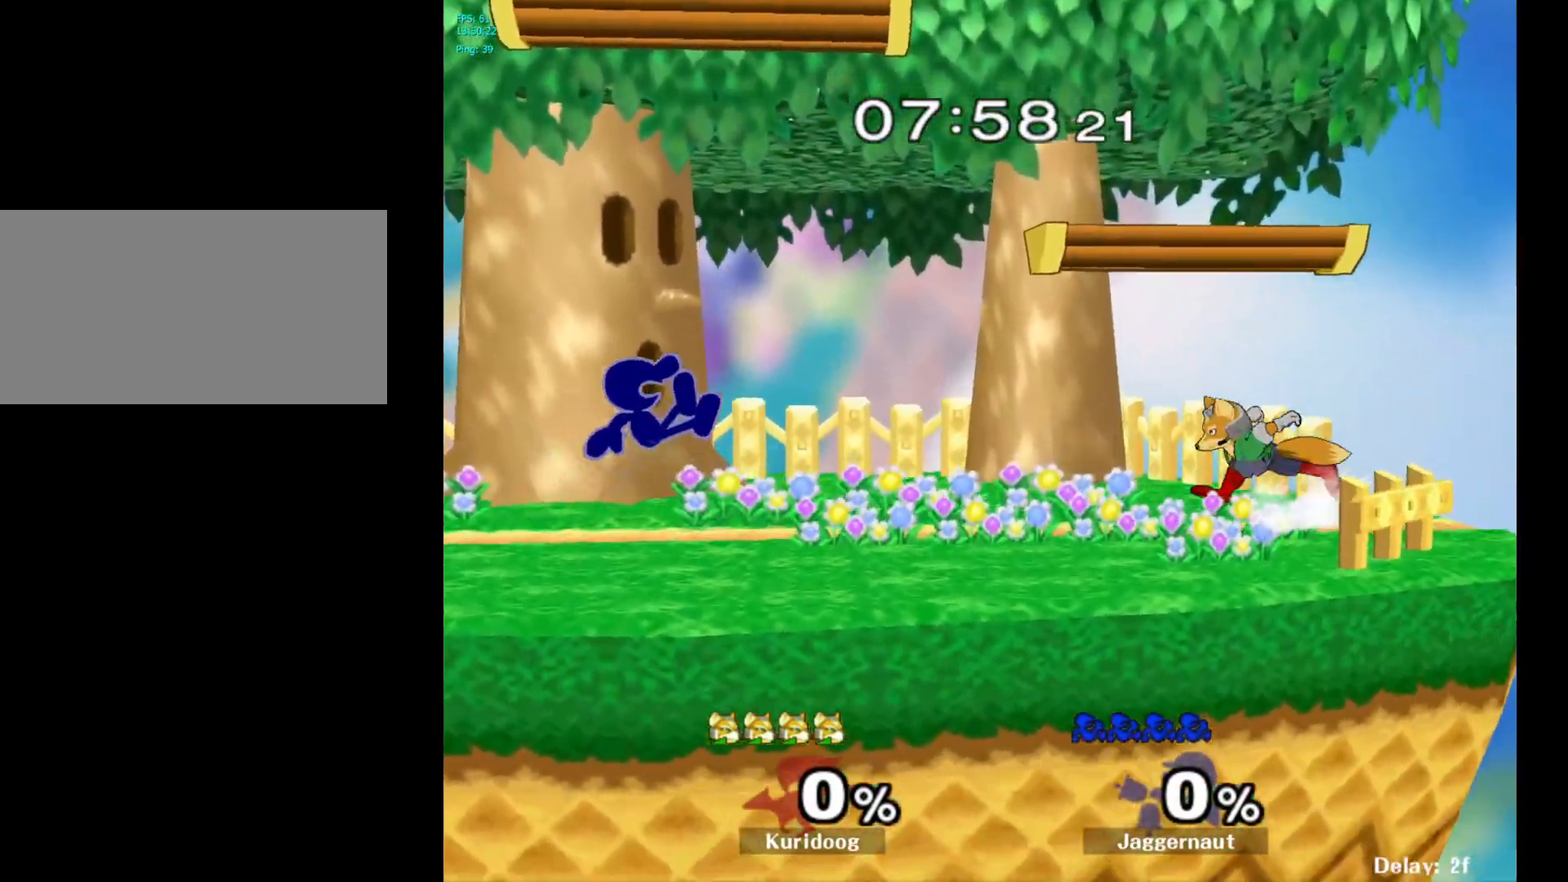
{"dt_ms": 500, "buttons": [], "left_stick": "right", "right_stick": "center", "events": [[183, "left_stick", "down-left"], [200, "R1", "down"], [317, "left_stick", "center"], [333, "R1", "up"], [450, "Y", "down"], [483, "Y", "up"], [483, "left_stick", "right"]]}
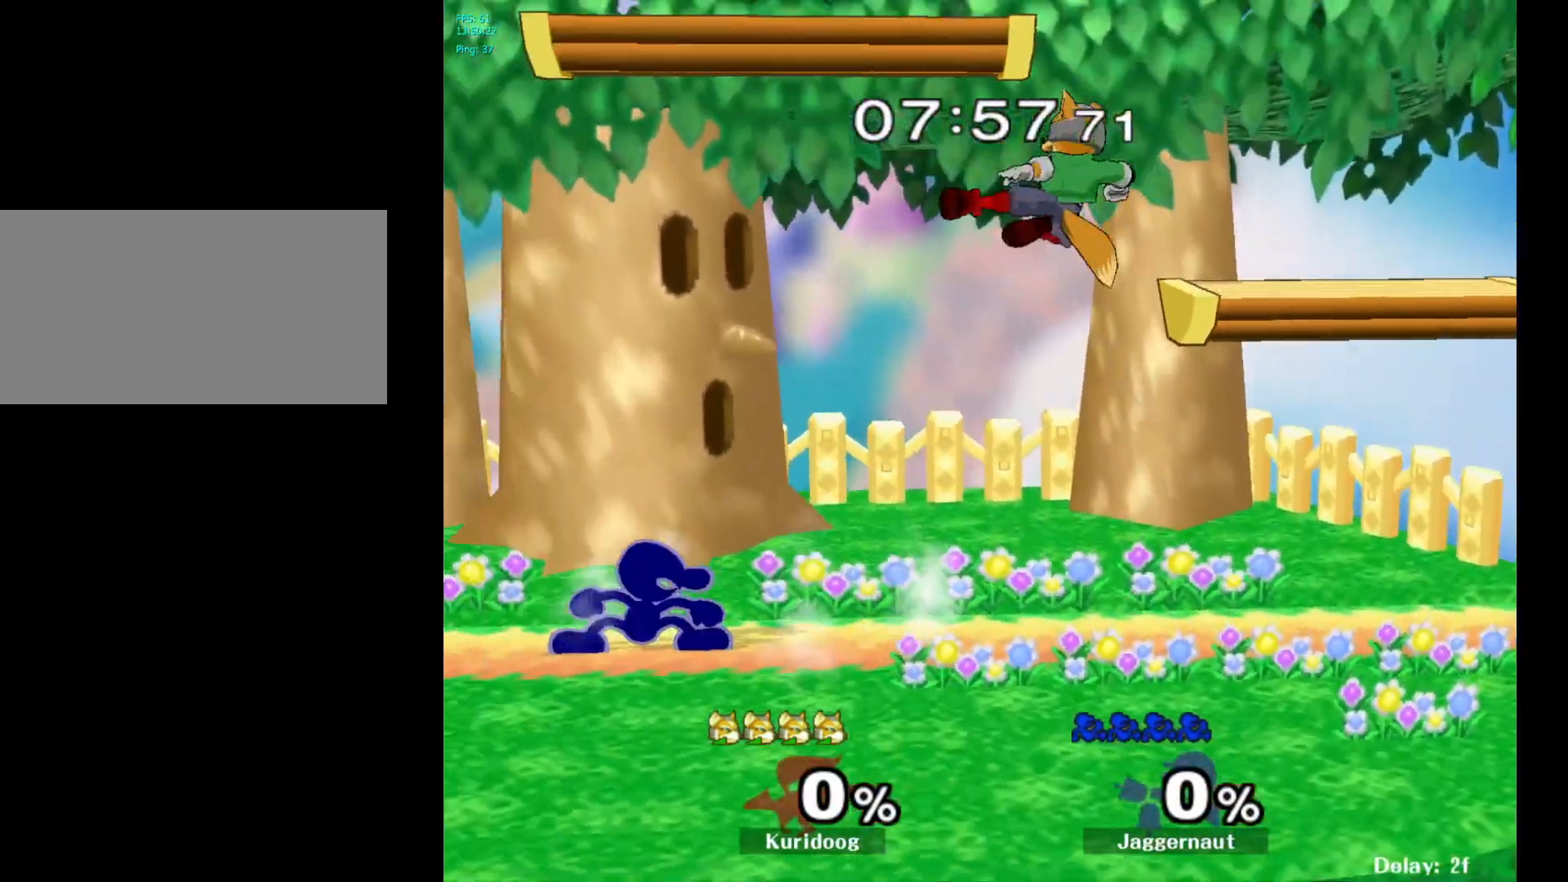
{"dt_ms": 1000, "buttons": [], "left_stick": "down", "right_stick": "center"}
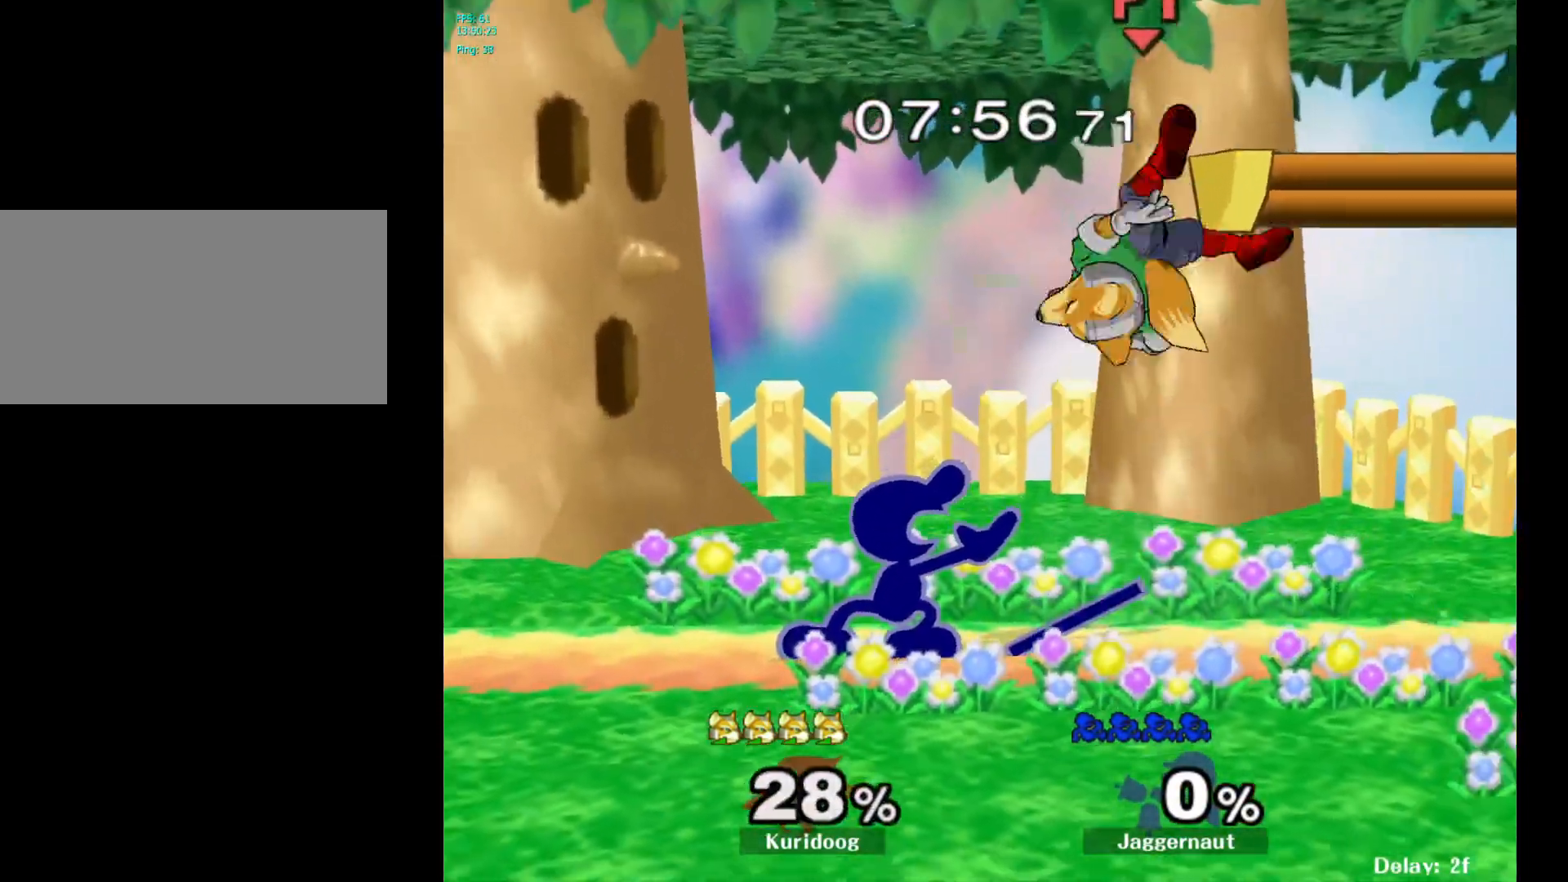
{"dt_ms": 500, "buttons": [], "left_stick": "center", "right_stick": "center", "events": [[33, "left_stick", "center"], [250, "A", "down"], [417, "A", "up"]]}
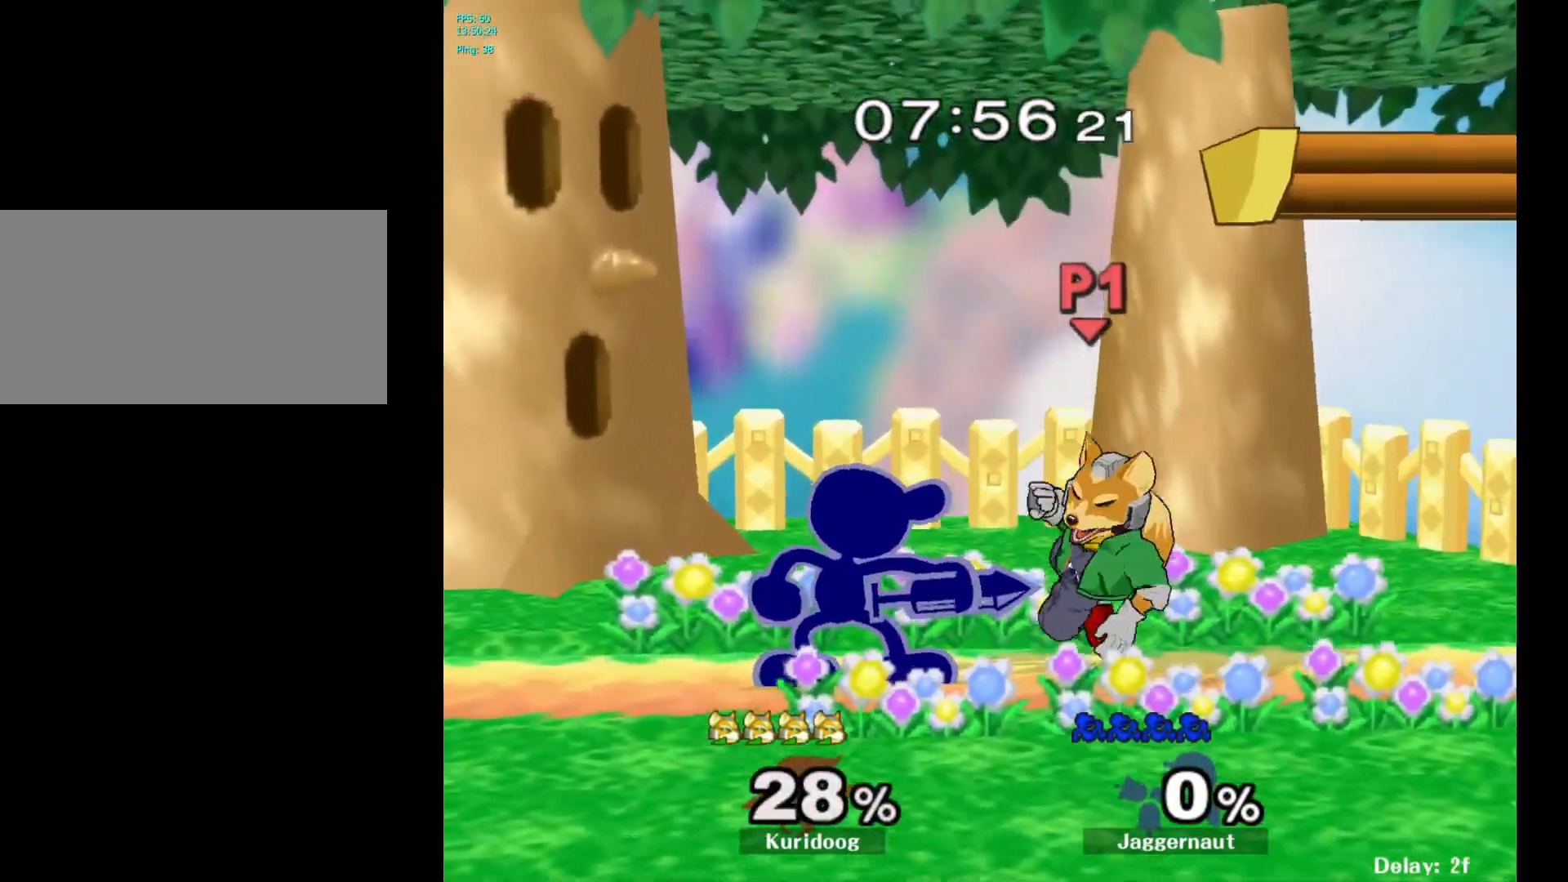
{"dt_ms": 500, "buttons": [], "left_stick": "center", "right_stick": "center", "events": [[83, "Z", "down"], [200, "Z", "up"]]}
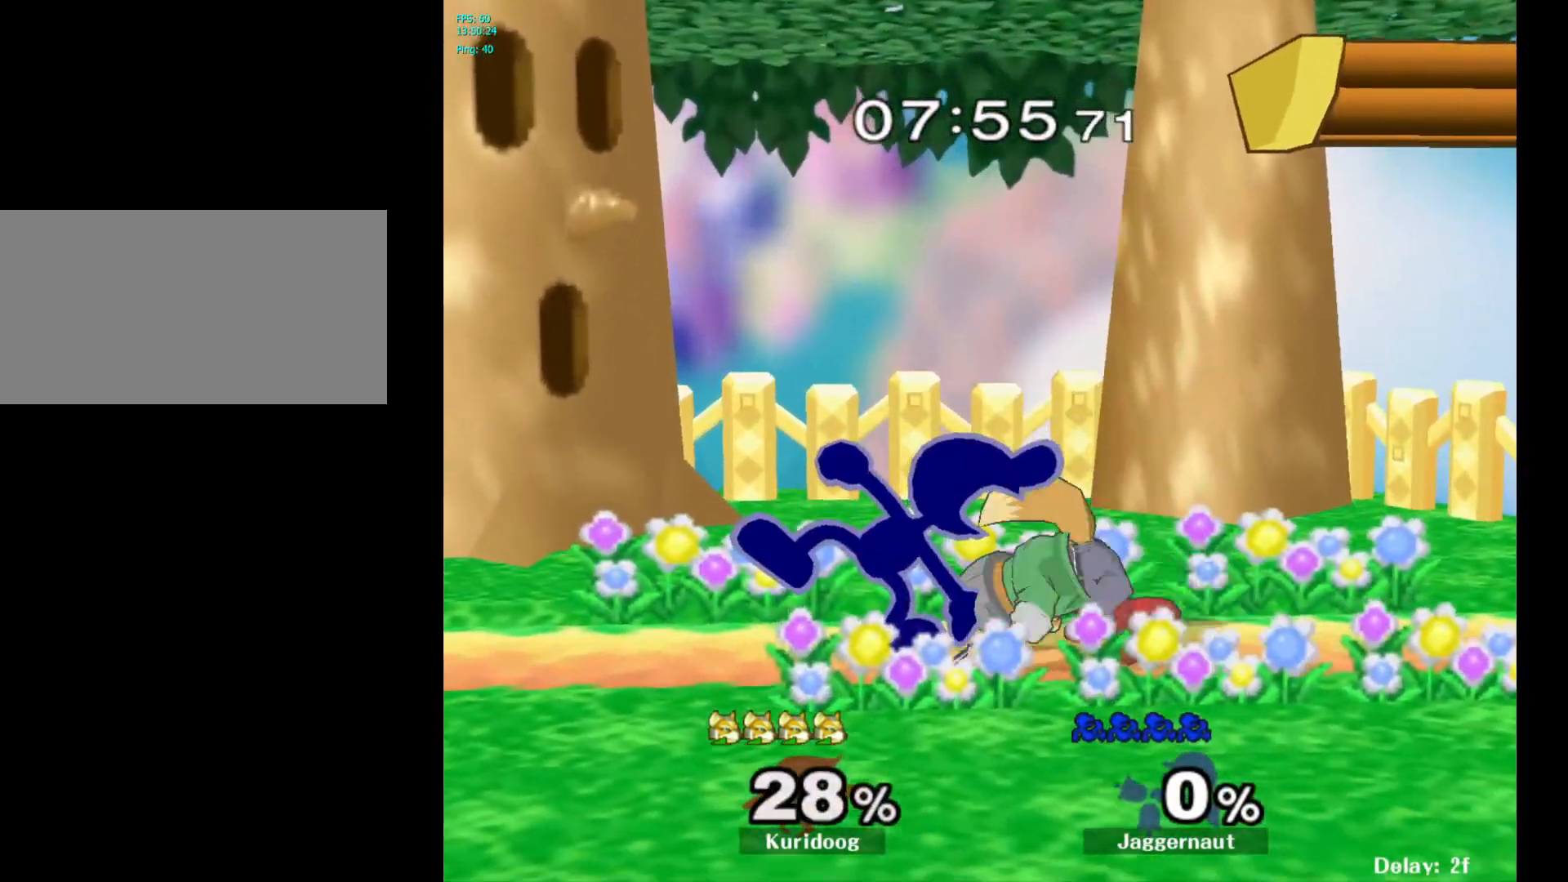
{"dt_ms": 500, "buttons": ["Z"], "left_stick": "center", "right_stick": "center", "events": [[133, "A", "down"], [233, "A", "up"], [367, "left_stick", "left"], [433, "Z", "down"], [450, "left_stick", "center"]]}
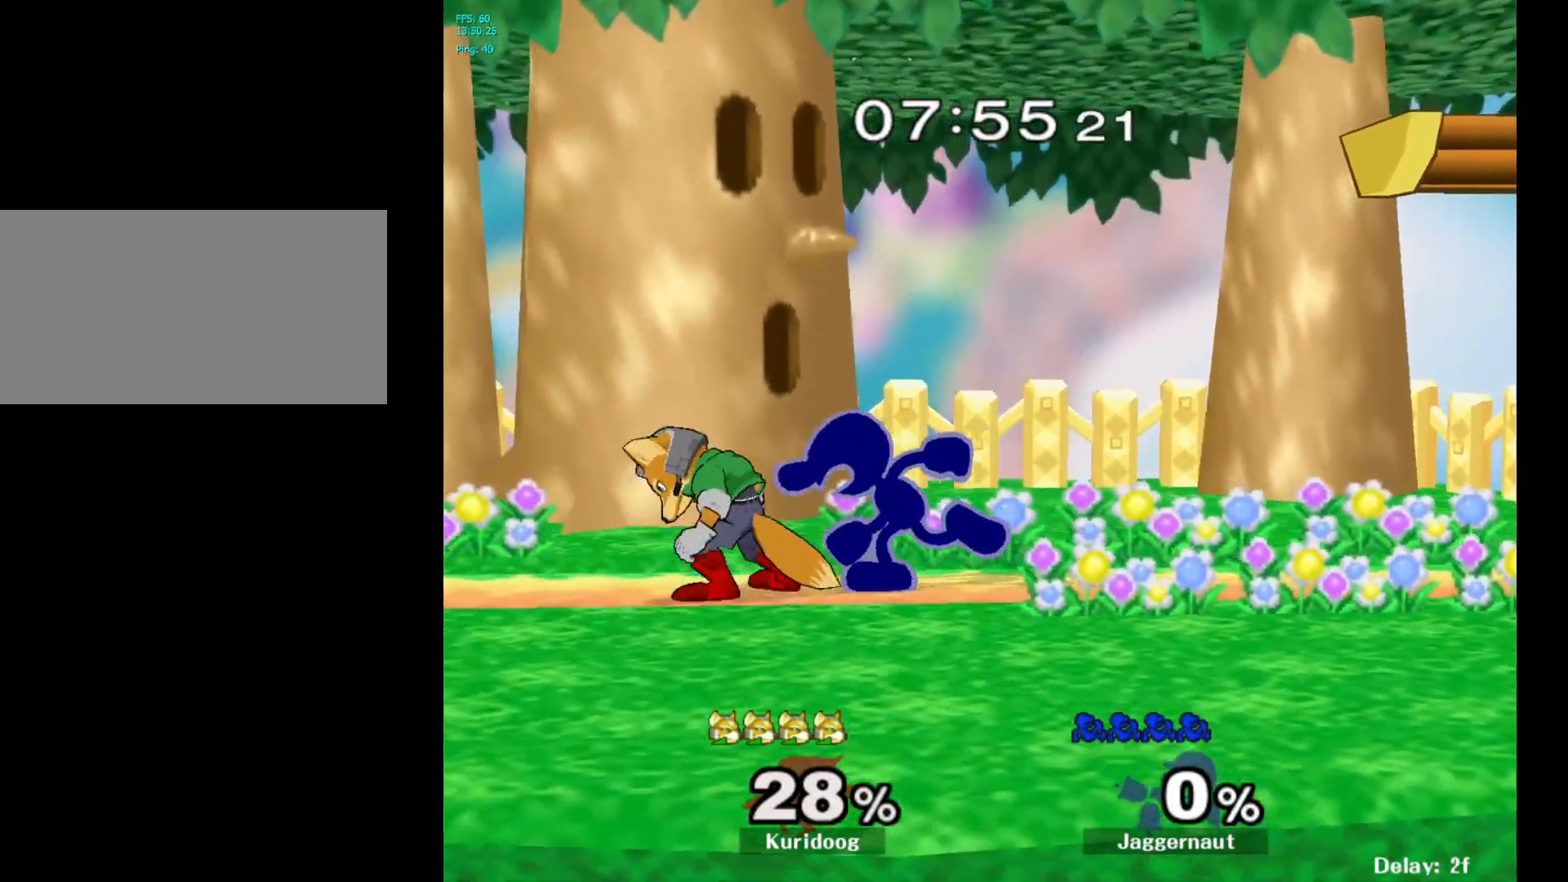
{"dt_ms": 500, "buttons": [], "left_stick": "center", "right_stick": "center", "events": [[67, "Z", "up"], [183, "left_stick", "up"], [267, "left_stick", "center"]]}
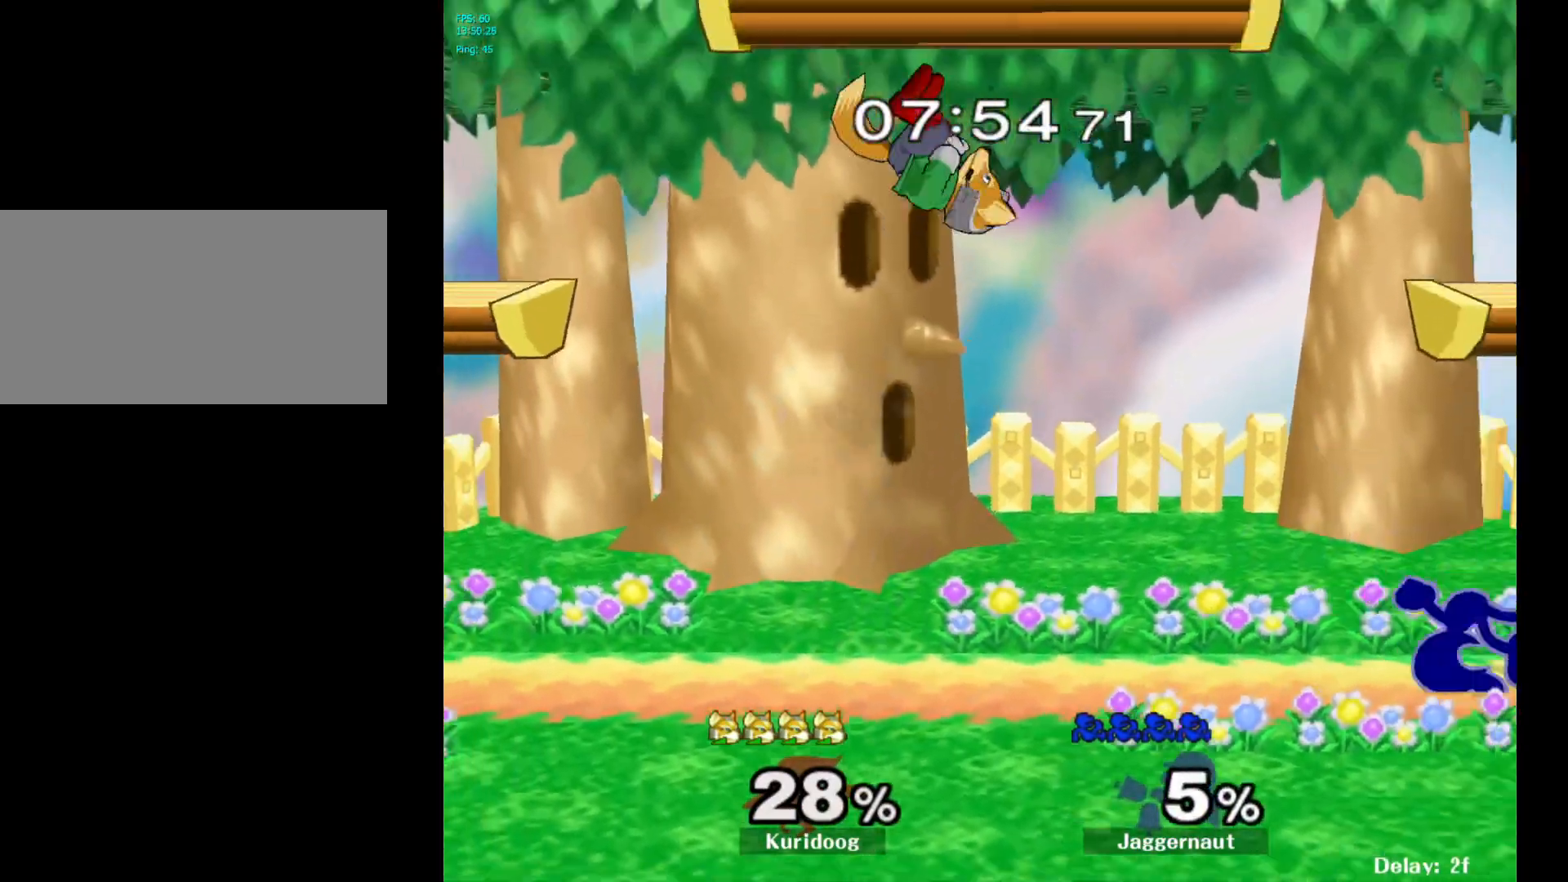
{"dt_ms": 500, "buttons": [], "left_stick": "center", "right_stick": "center", "events": []}
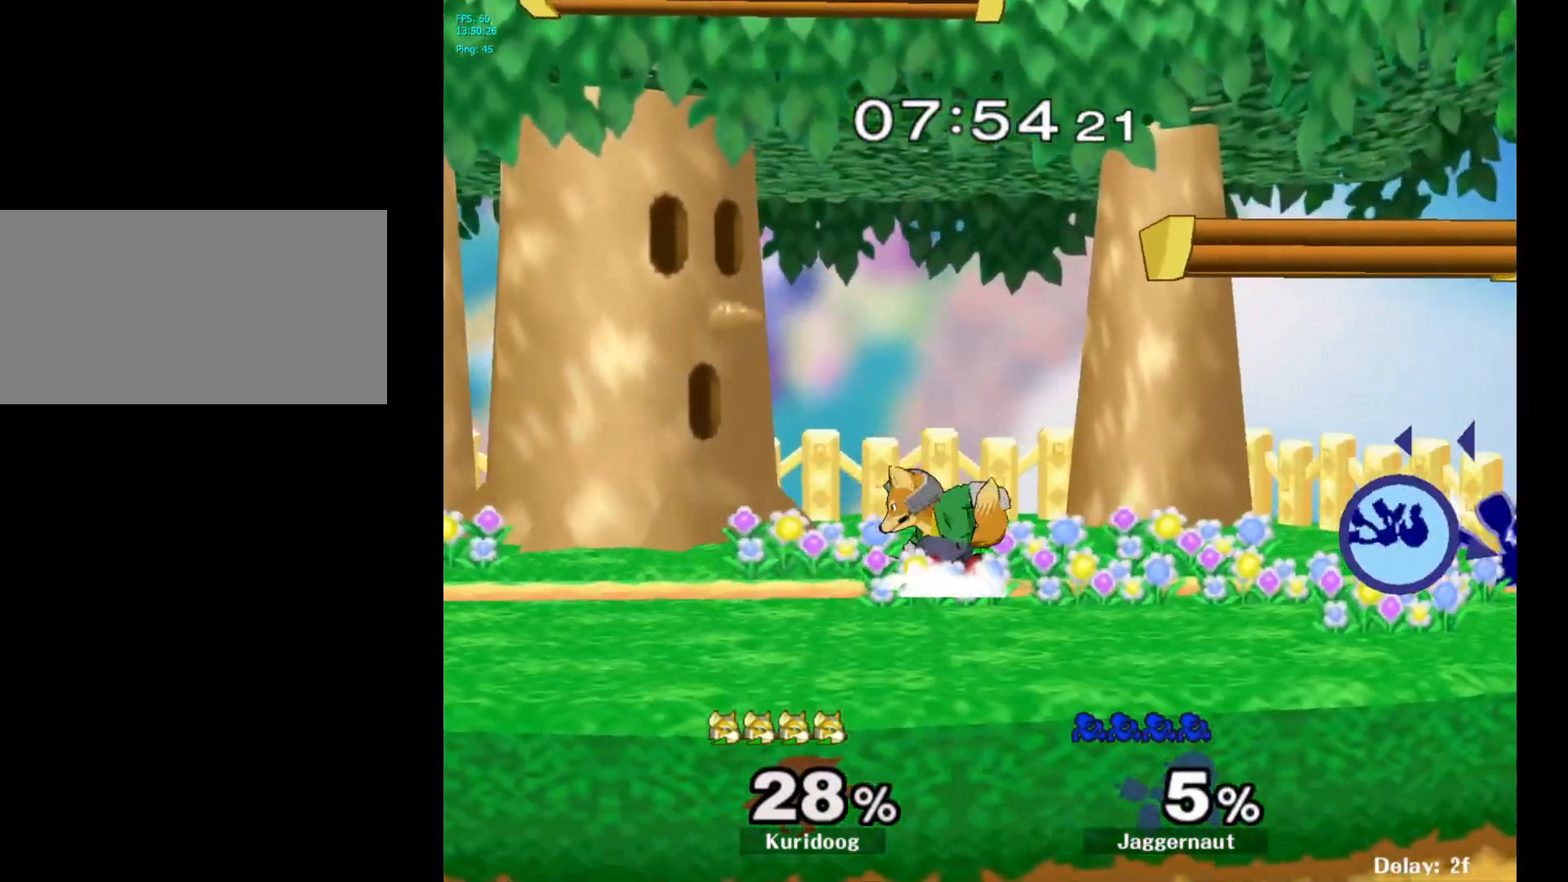
{"dt_ms": 500, "buttons": [], "left_stick": "center", "right_stick": "center", "events": []}
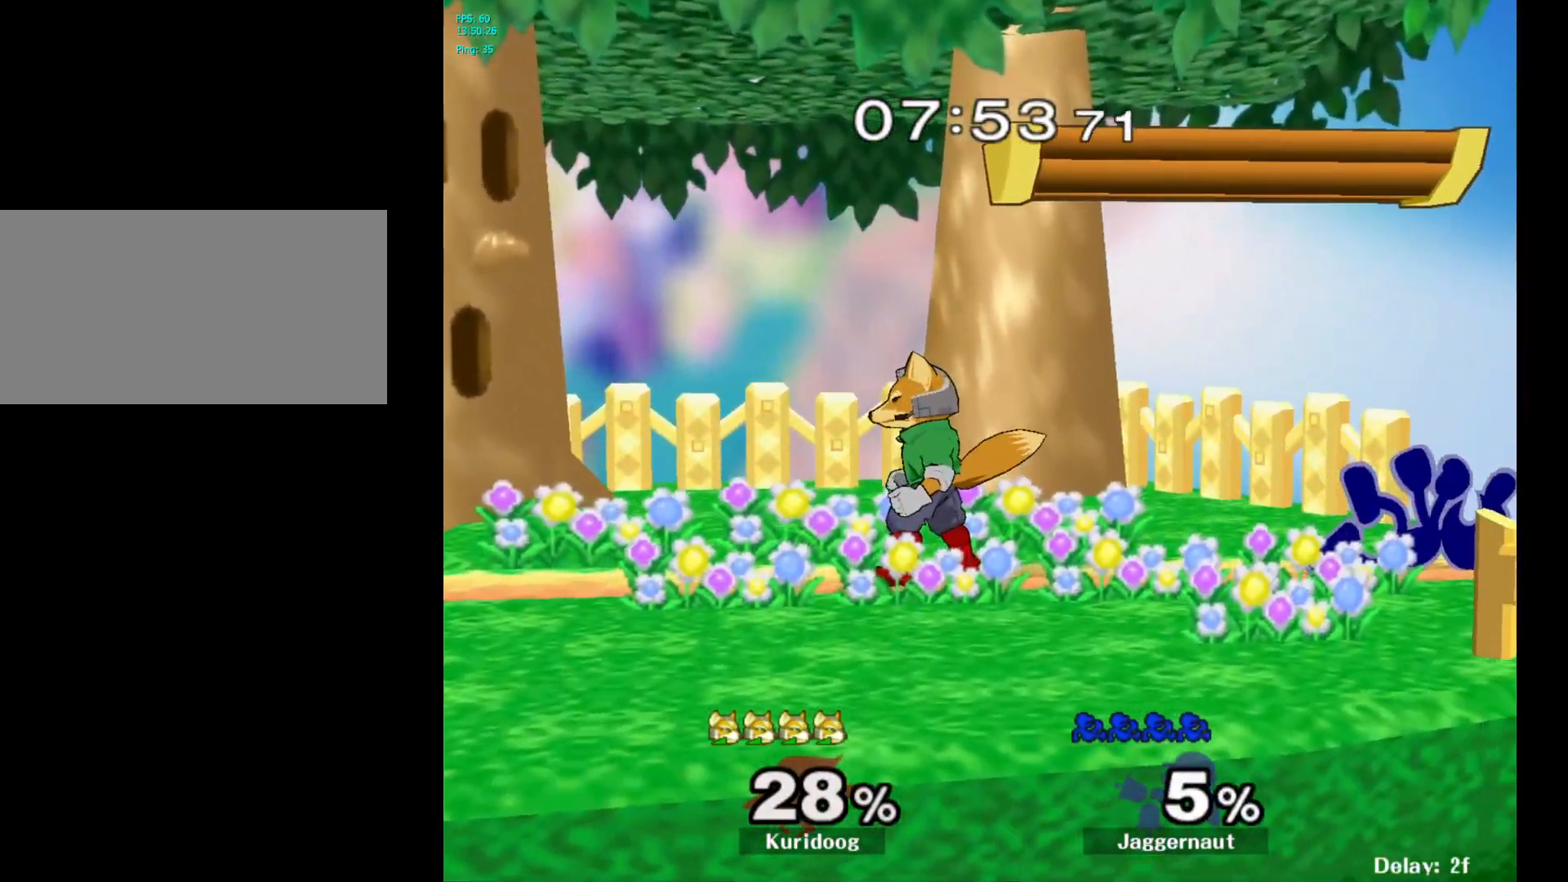
{"dt_ms": 1000, "buttons": [], "left_stick": "down", "right_stick": "center"}
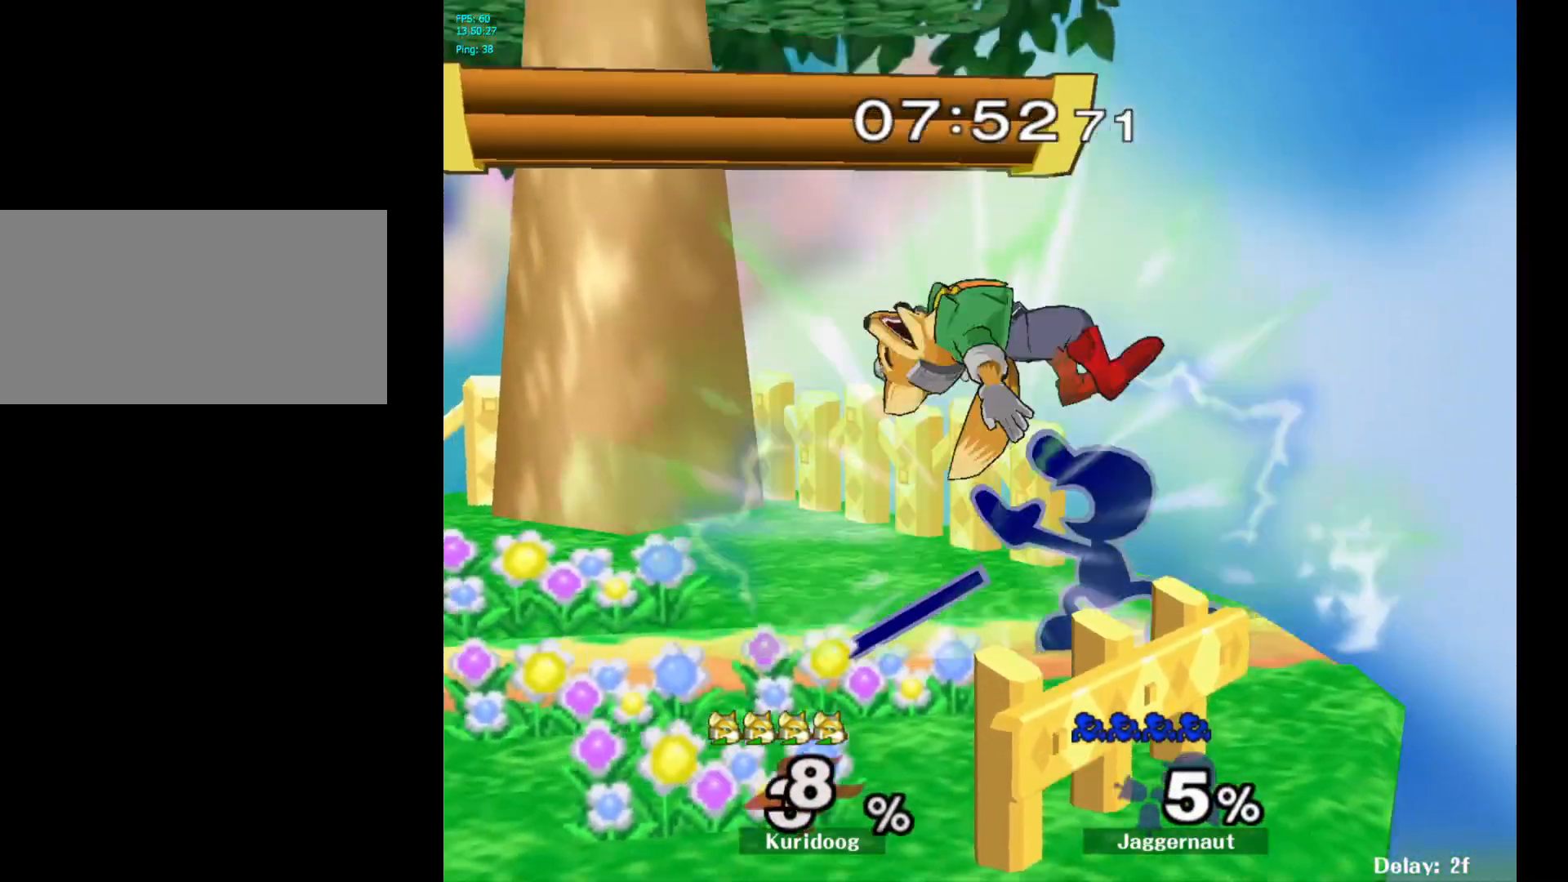
{"dt_ms": 500, "buttons": ["Y"], "left_stick": "center", "right_stick": "center", "events": [[33, "left_stick", "center"], [350, "left_stick", "left"], [417, "left_stick", "center"], [467, "Y", "down"]]}
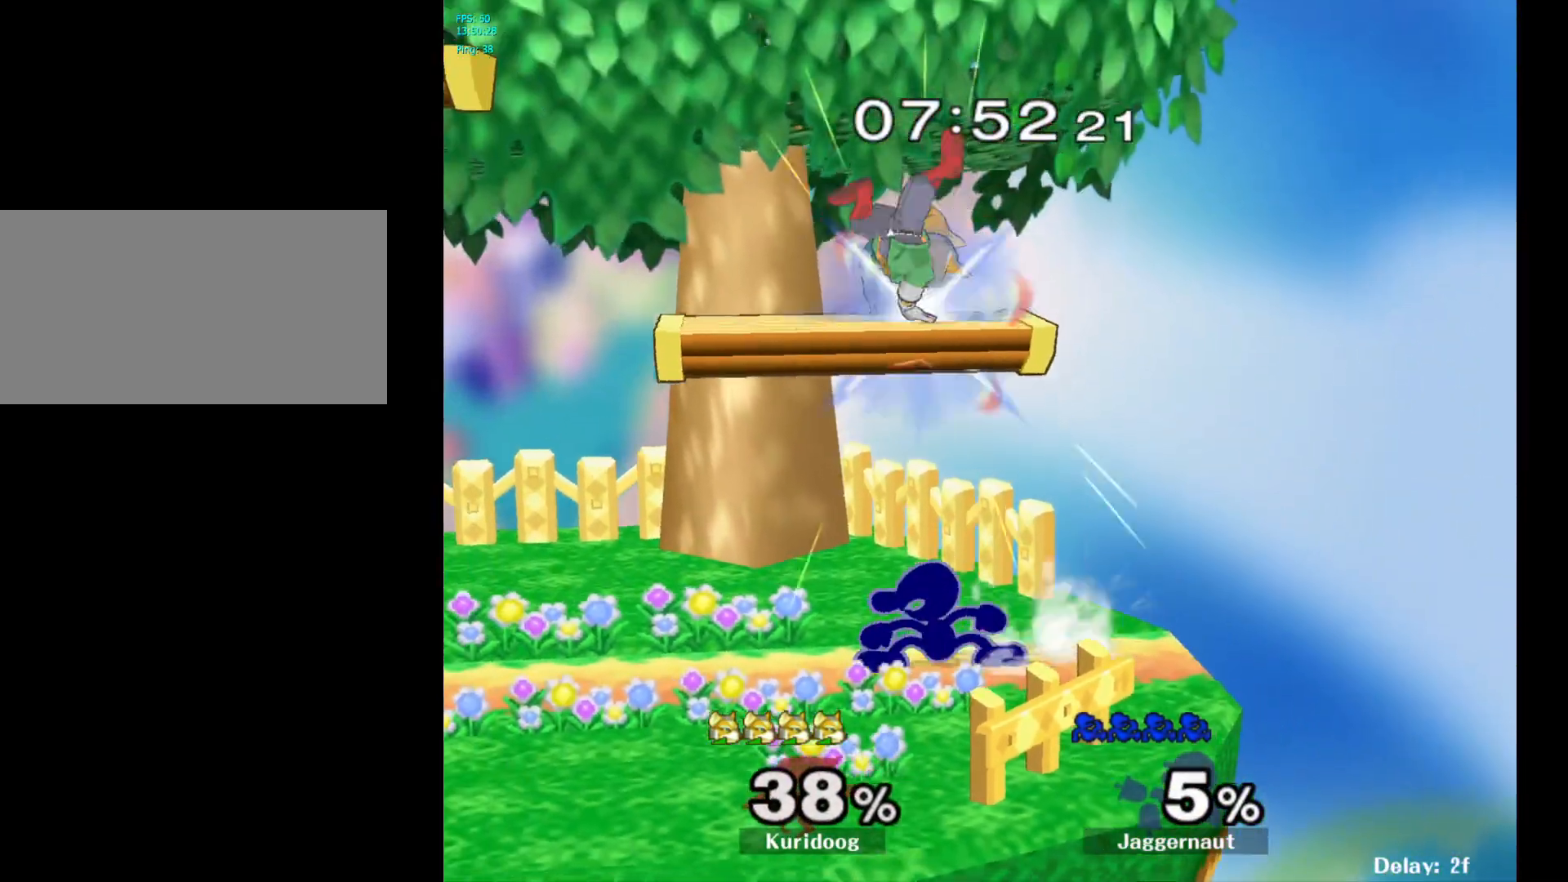
{"dt_ms": 500, "buttons": [], "left_stick": "center", "right_stick": "center", "events": [[67, "A", "down"], [150, "Y", "up"], [233, "A", "up"], [267, "left_stick", "right"], [350, "left_stick", "up-left"], [500, "left_stick", "center"]]}
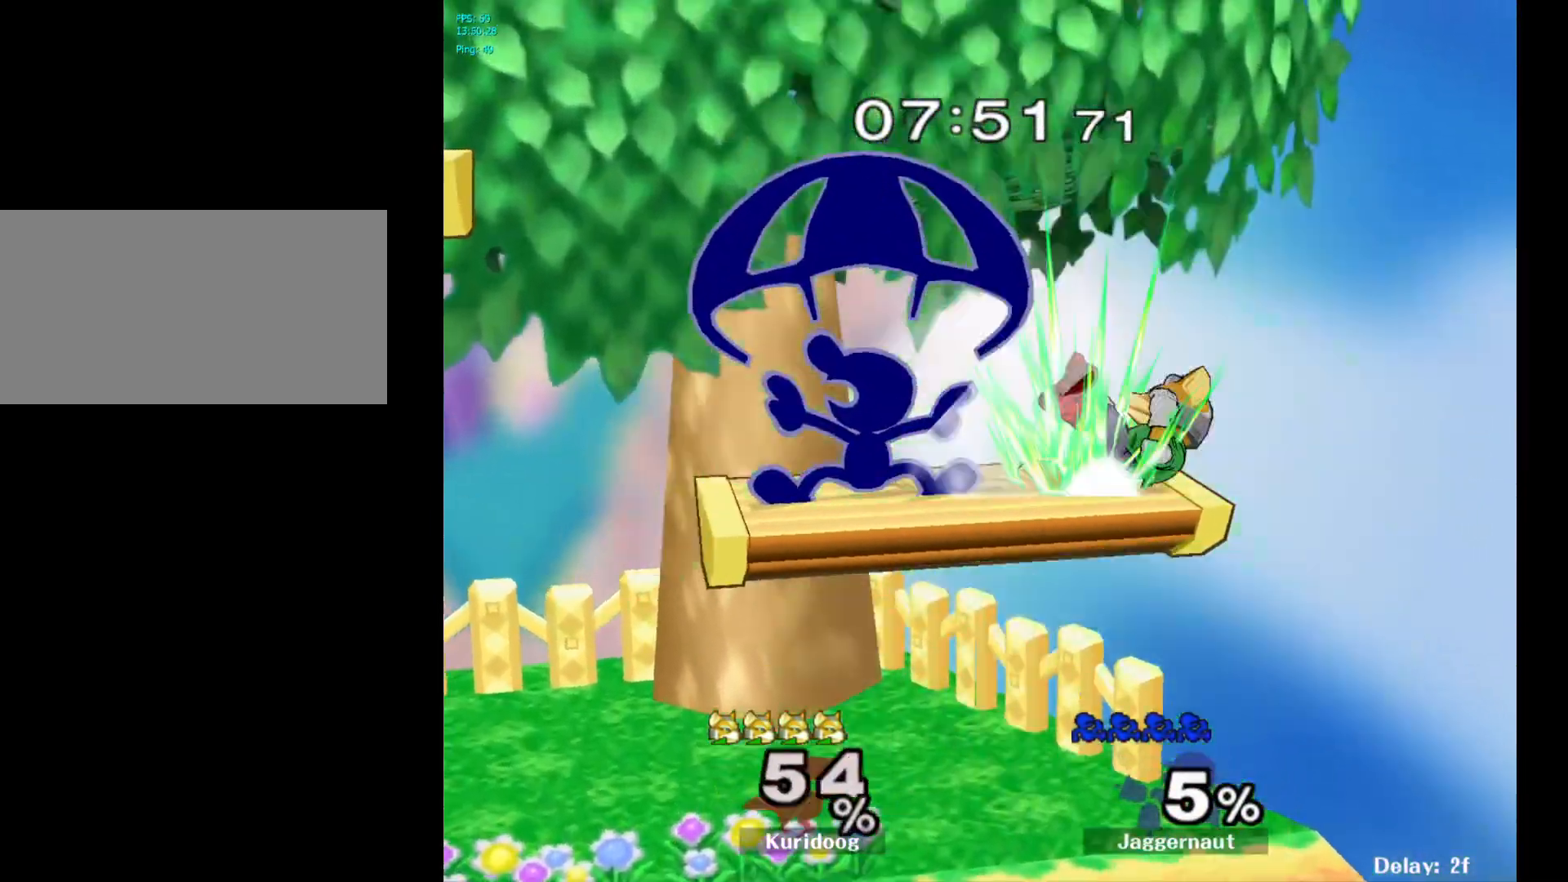
{"dt_ms": 500, "buttons": [], "left_stick": "down", "right_stick": "center", "events": [[83, "R1", "down"], [100, "left_stick", "down"], [233, "R1", "up"], [233, "left_stick", "center"], [383, "left_stick", "down"]]}
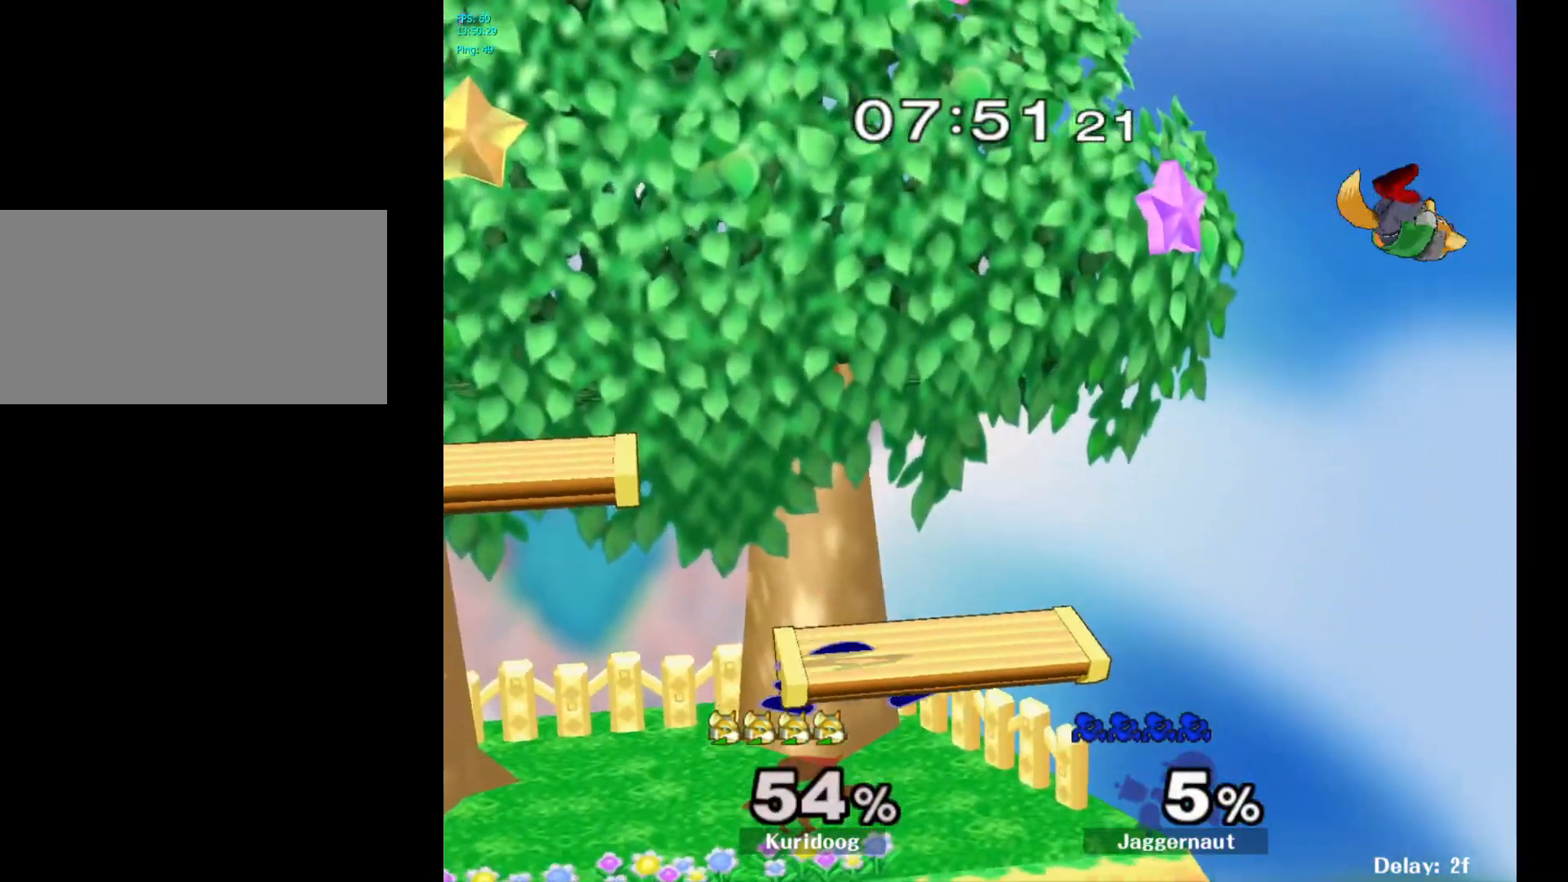
{"dt_ms": 500, "buttons": ["Y"], "left_stick": "down-left", "right_stick": "center", "events": [[17, "left_stick", "right"], [200, "left_stick", "center"], [350, "left_stick", "right"], [467, "Y", "down"], [467, "left_stick", "down-left"]]}
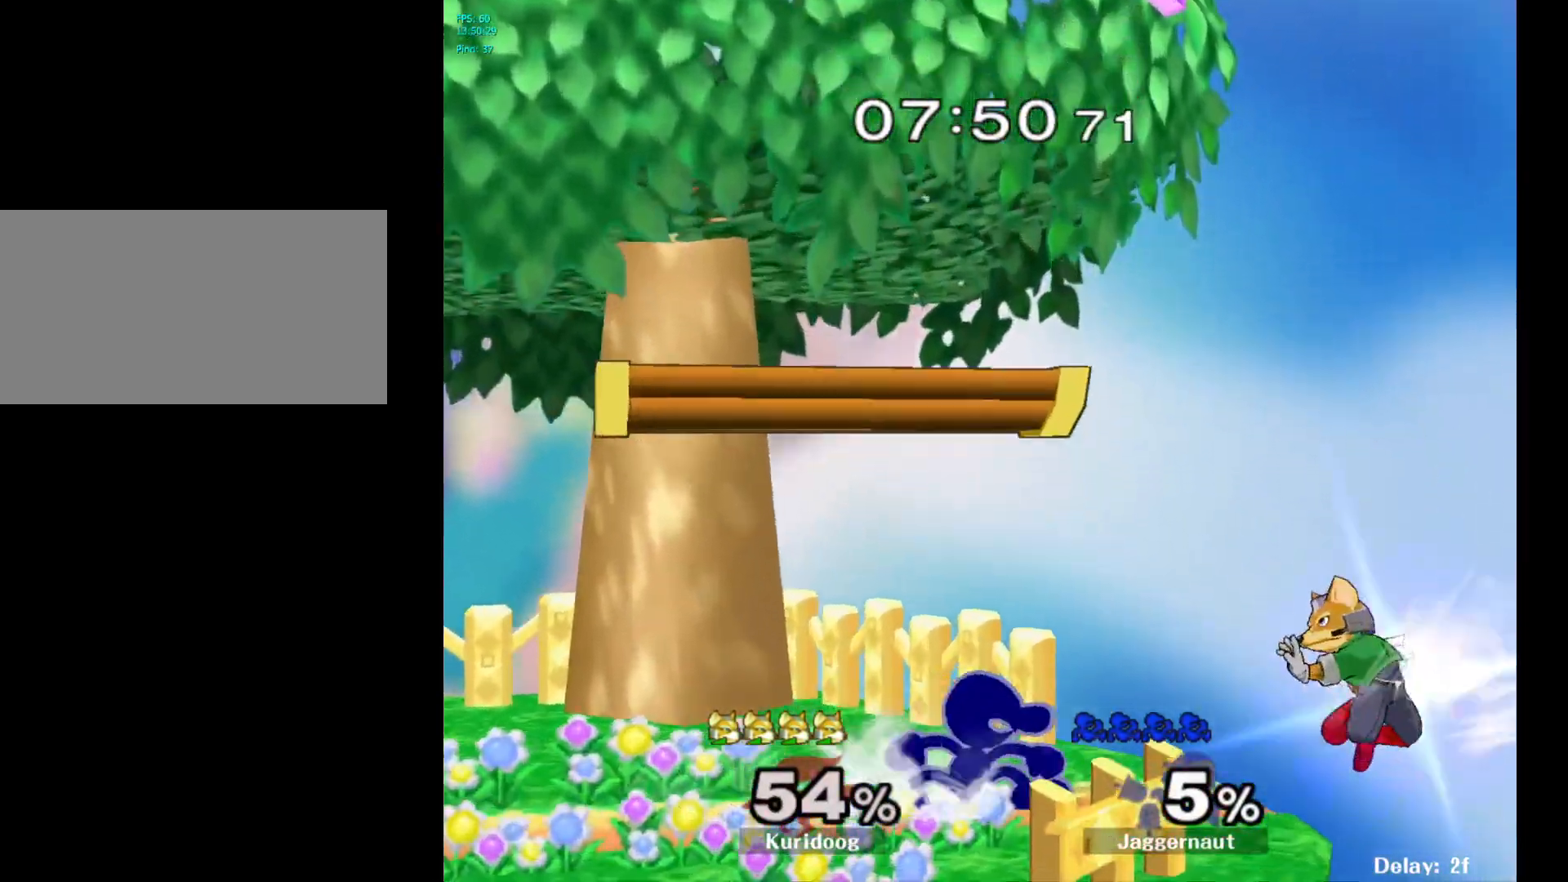
{"dt_ms": 500, "buttons": [], "left_stick": "center", "right_stick": "center", "events": [[50, "R1", "down"], [100, "Y", "up"], [117, "left_stick", "center"], [167, "R1", "up"]]}
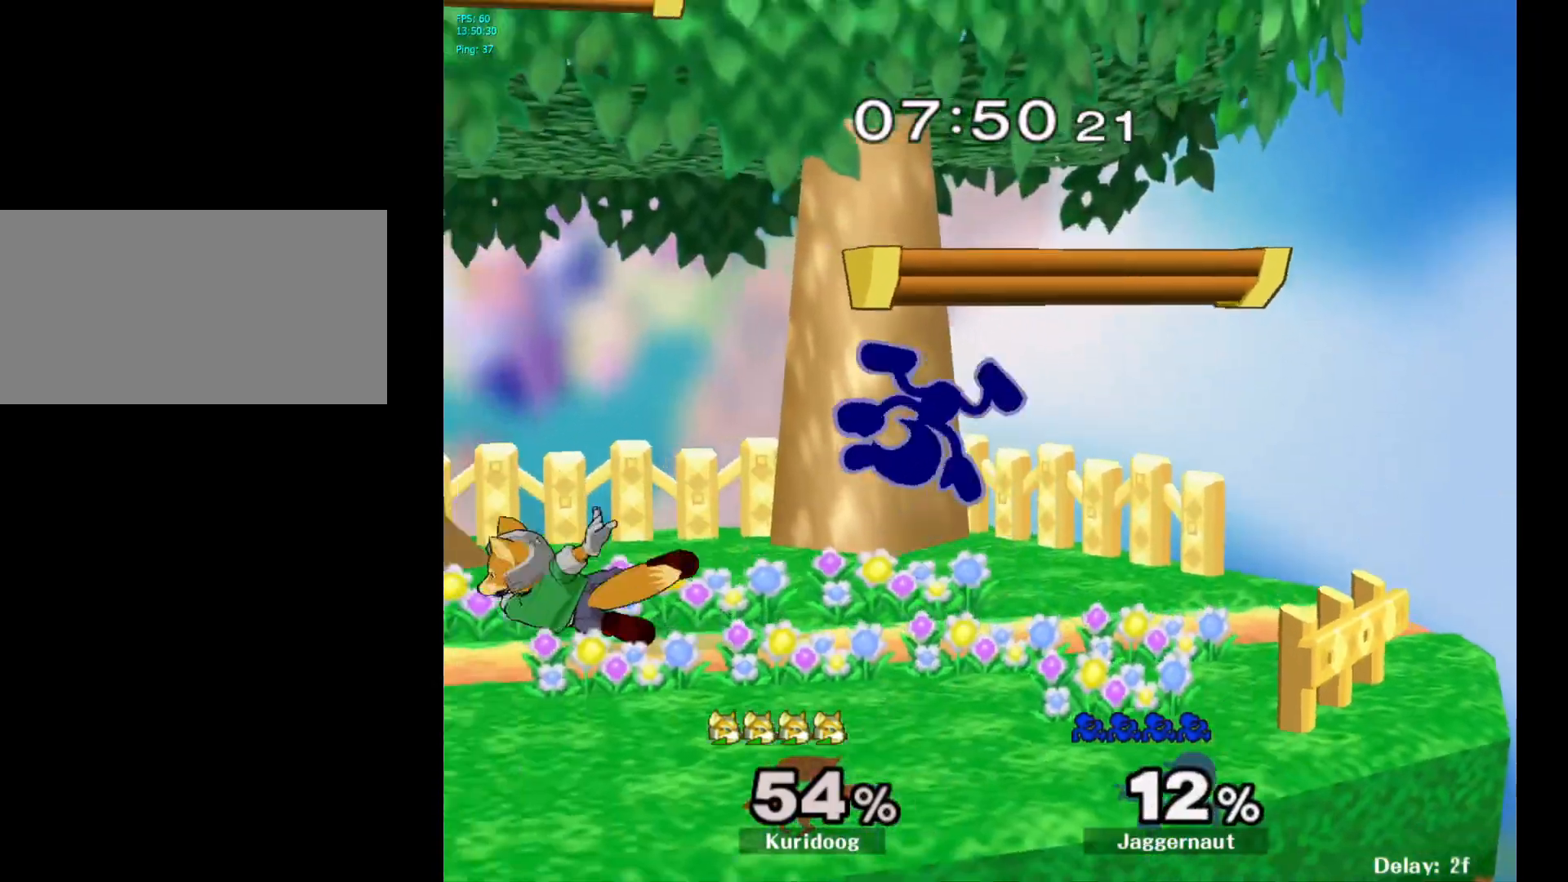
{"dt_ms": 500, "buttons": [], "left_stick": "center", "right_stick": "center", "events": []}
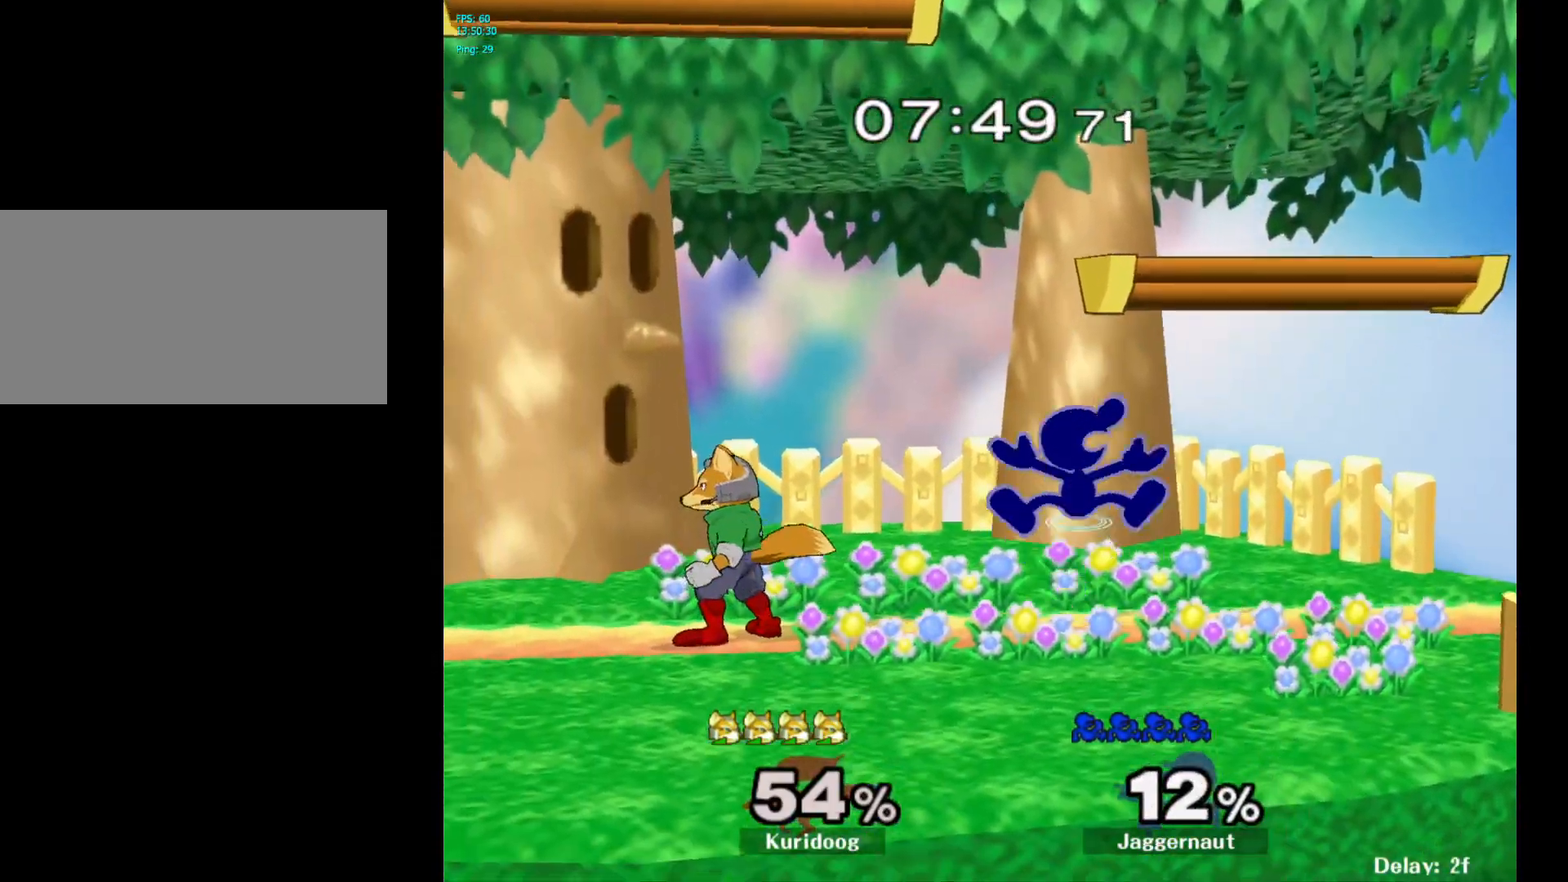
{"dt_ms": 500, "buttons": [], "left_stick": "right", "right_stick": "center", "events": [[17, "Y", "down"], [117, "Y", "up"], [117, "left_stick", "left"], [267, "right_stick", "down"], [333, "right_stick", "center"], [350, "left_stick", "up"], [417, "left_stick", "right"]]}
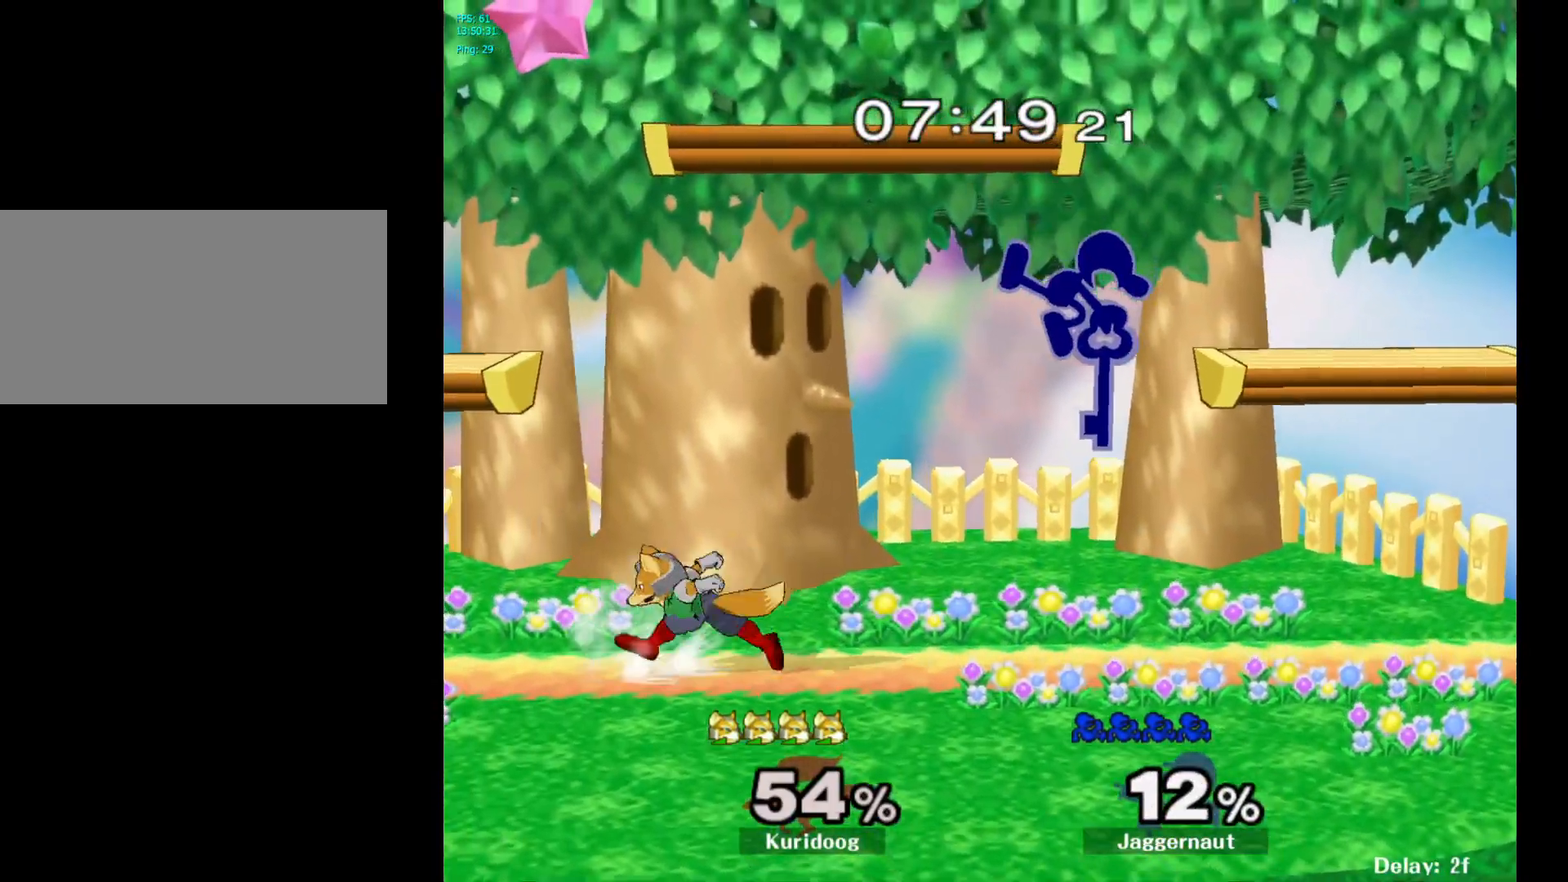
{"dt_ms": 500, "buttons": [], "left_stick": "center", "right_stick": "center", "events": [[333, "R1", "down"], [417, "left_stick", "center"], [450, "R1", "up"]]}